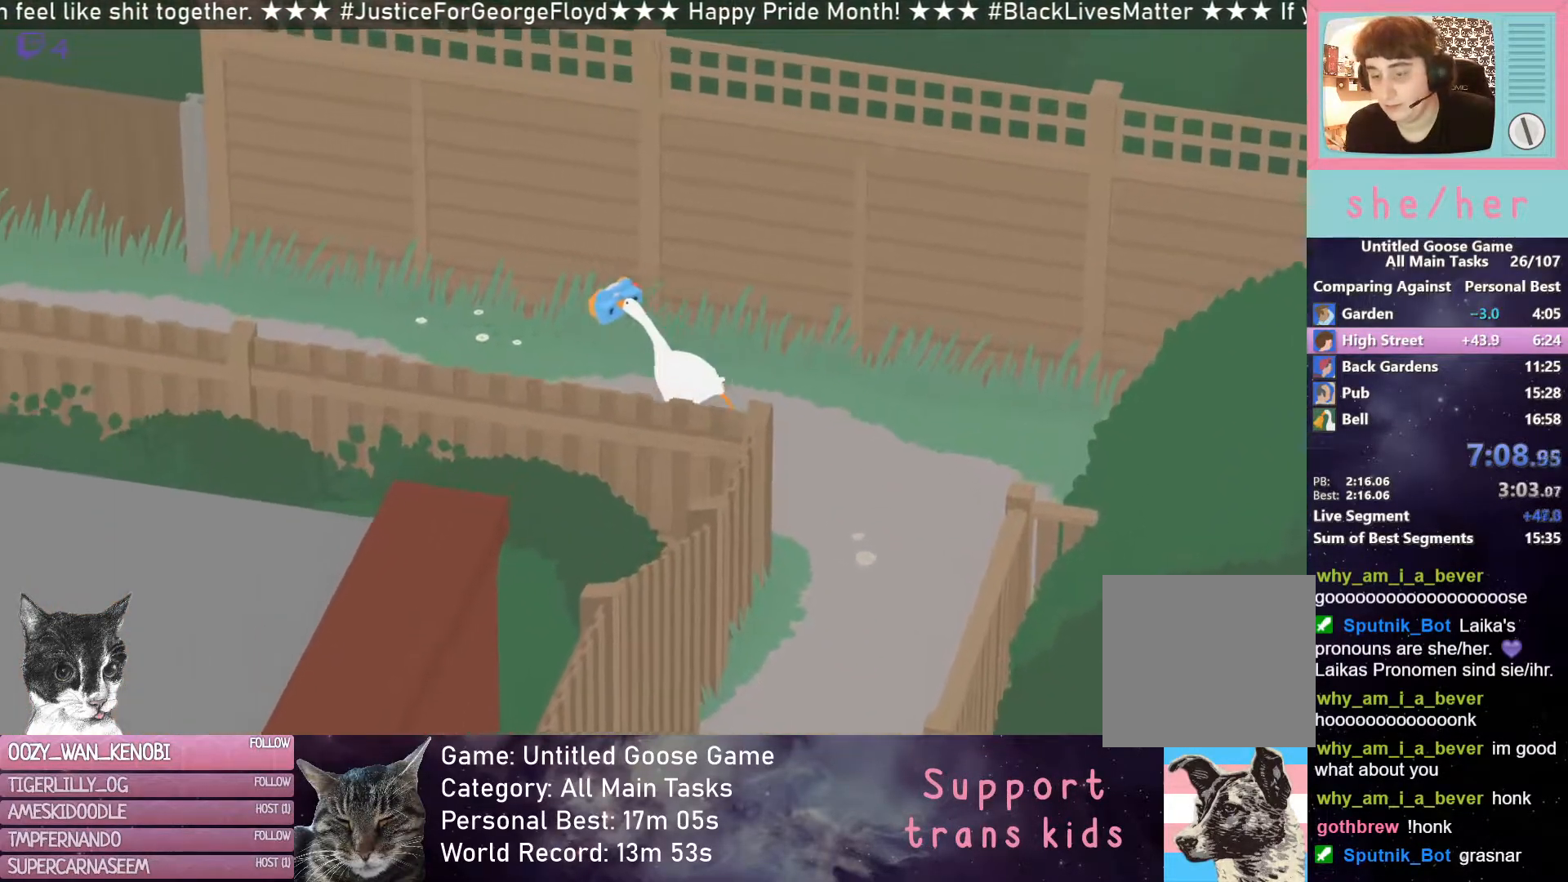
Gameplay with a controller (Xbox layout); each line is a JSON object with the inputs held at the frame after it. "events" lists button and stick changes between this image and that frame as [ms after this image, input, new state], when the widget could be followed in between. Not read: right_stick.
{"buttons": ["R2"], "left_stick": "left", "events": [[233, "left_stick", "left"], [333, "R2", "up"], [417, "R2", "down"]]}
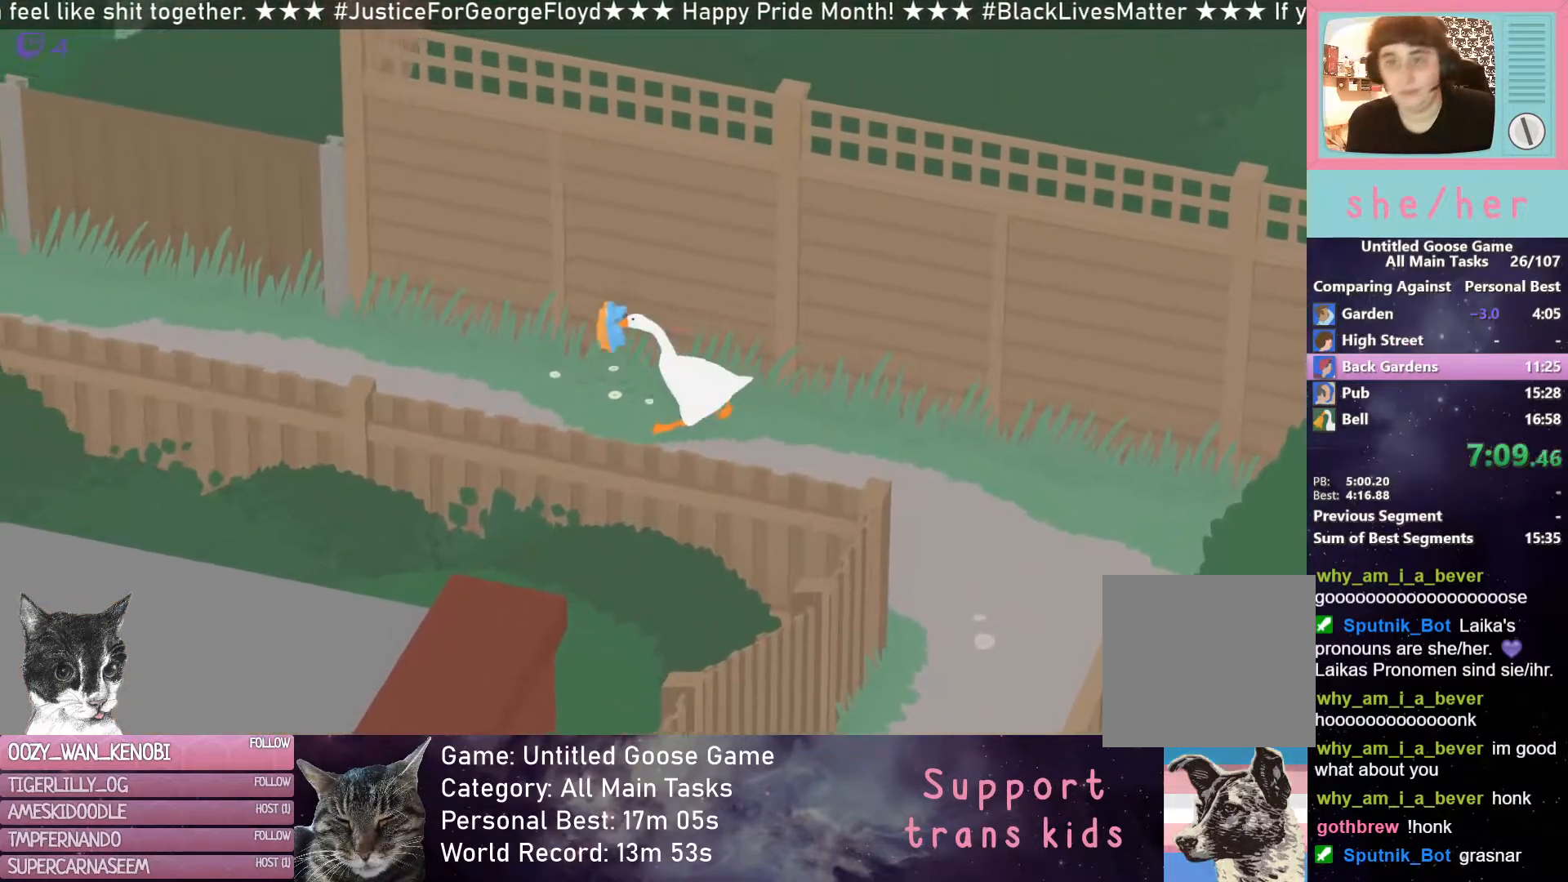
{"buttons": ["R2"], "left_stick": "up-left", "events": [[150, "left_stick", "up-left"]]}
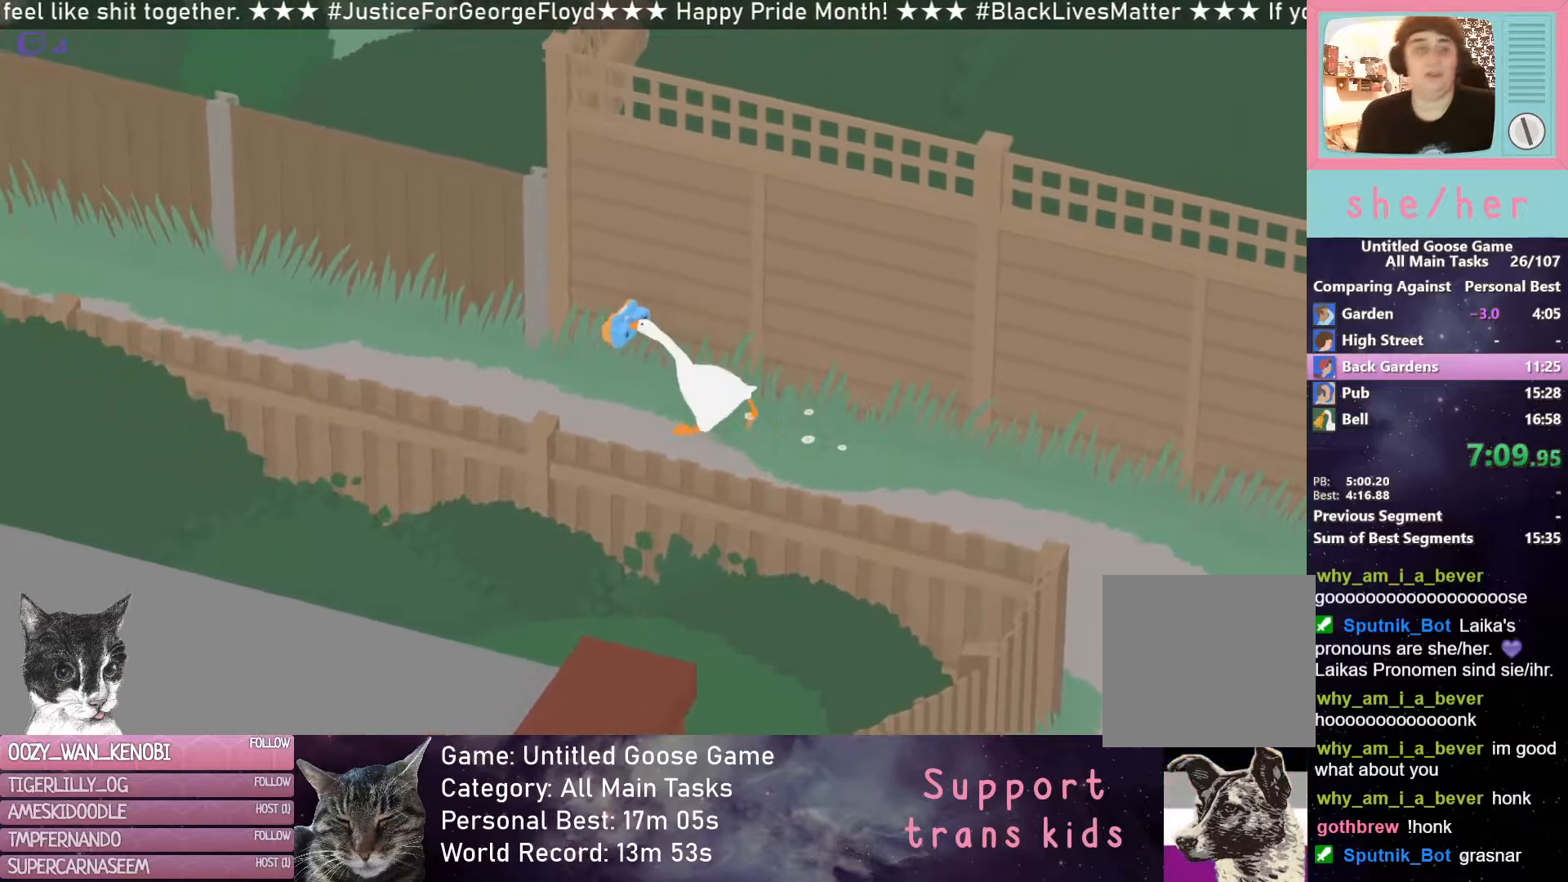
{"buttons": ["R2"], "left_stick": "up-left", "events": []}
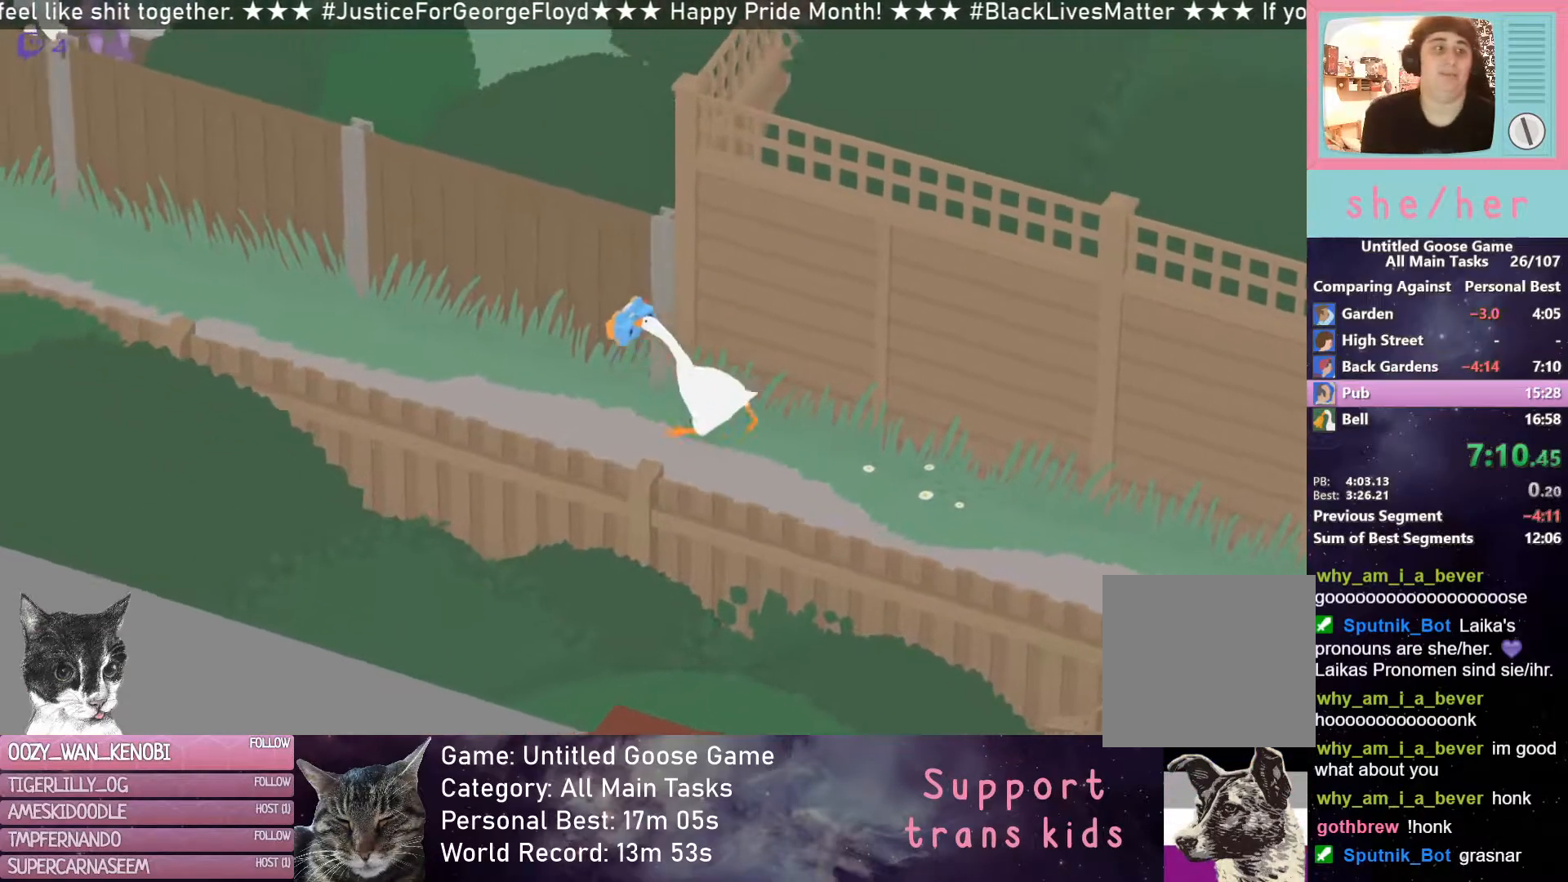
{"buttons": ["R2"], "left_stick": "up-left", "events": []}
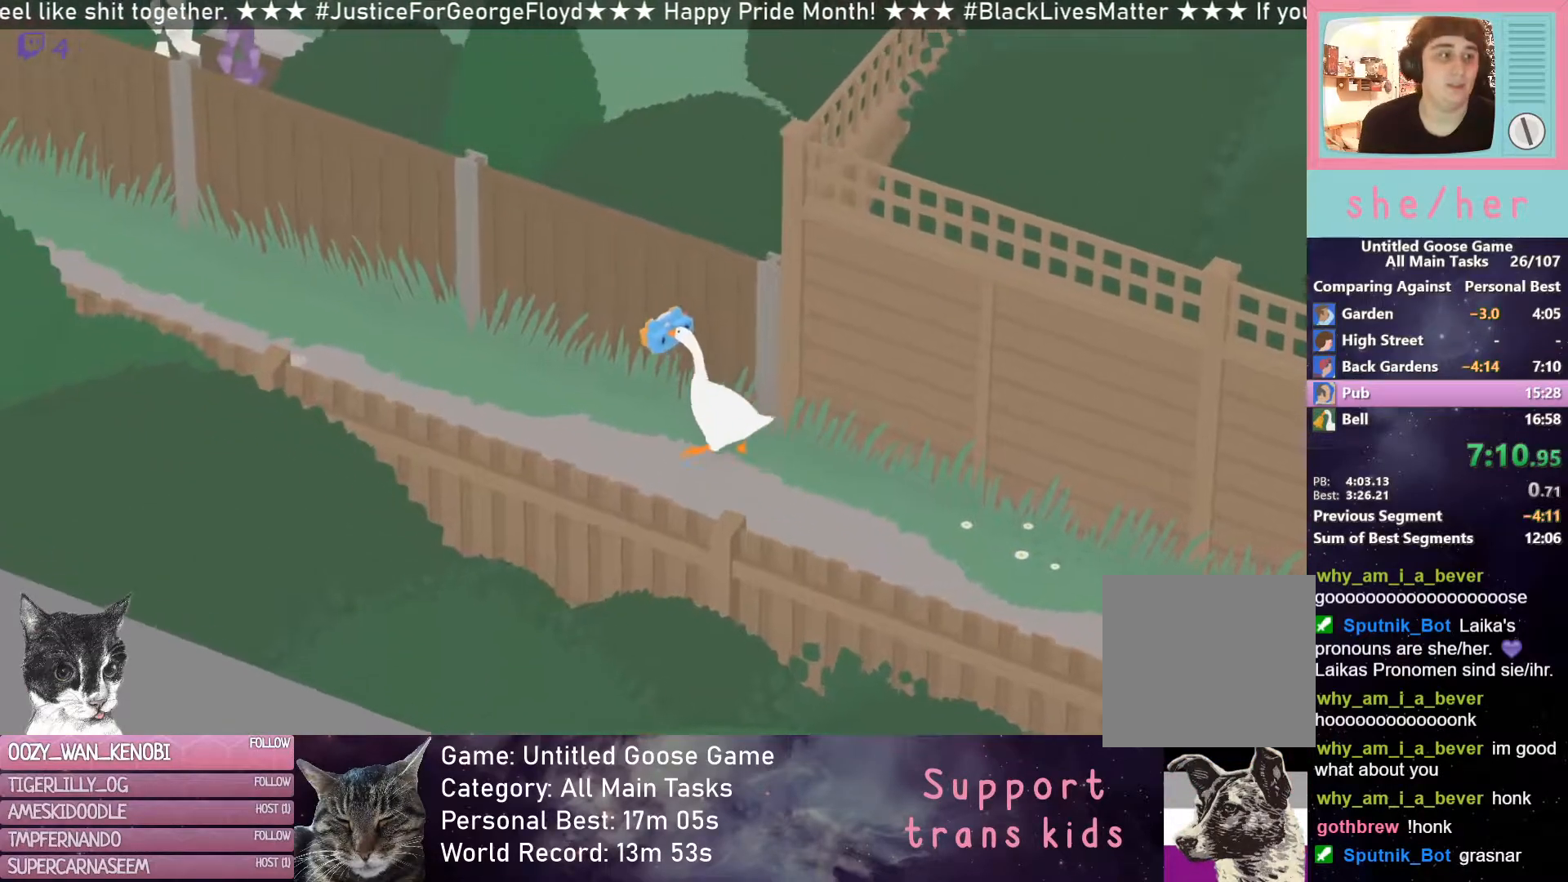
{"buttons": ["R2"], "left_stick": "up-left", "events": [[383, "R2", "up"], [433, "R2", "down"]]}
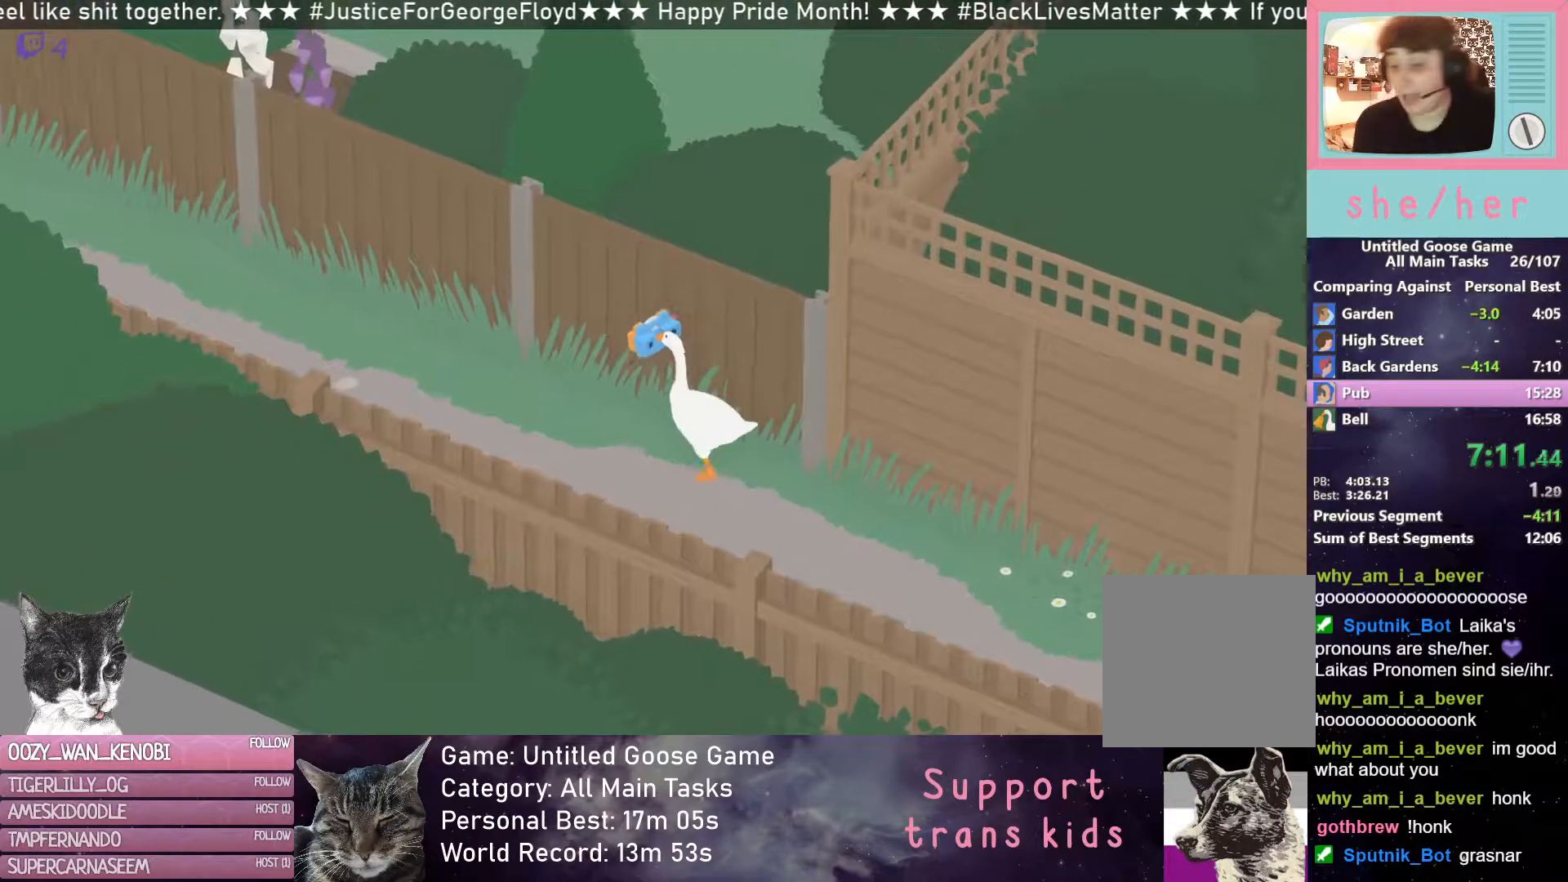
{"buttons": ["R2"], "left_stick": "up-left", "events": []}
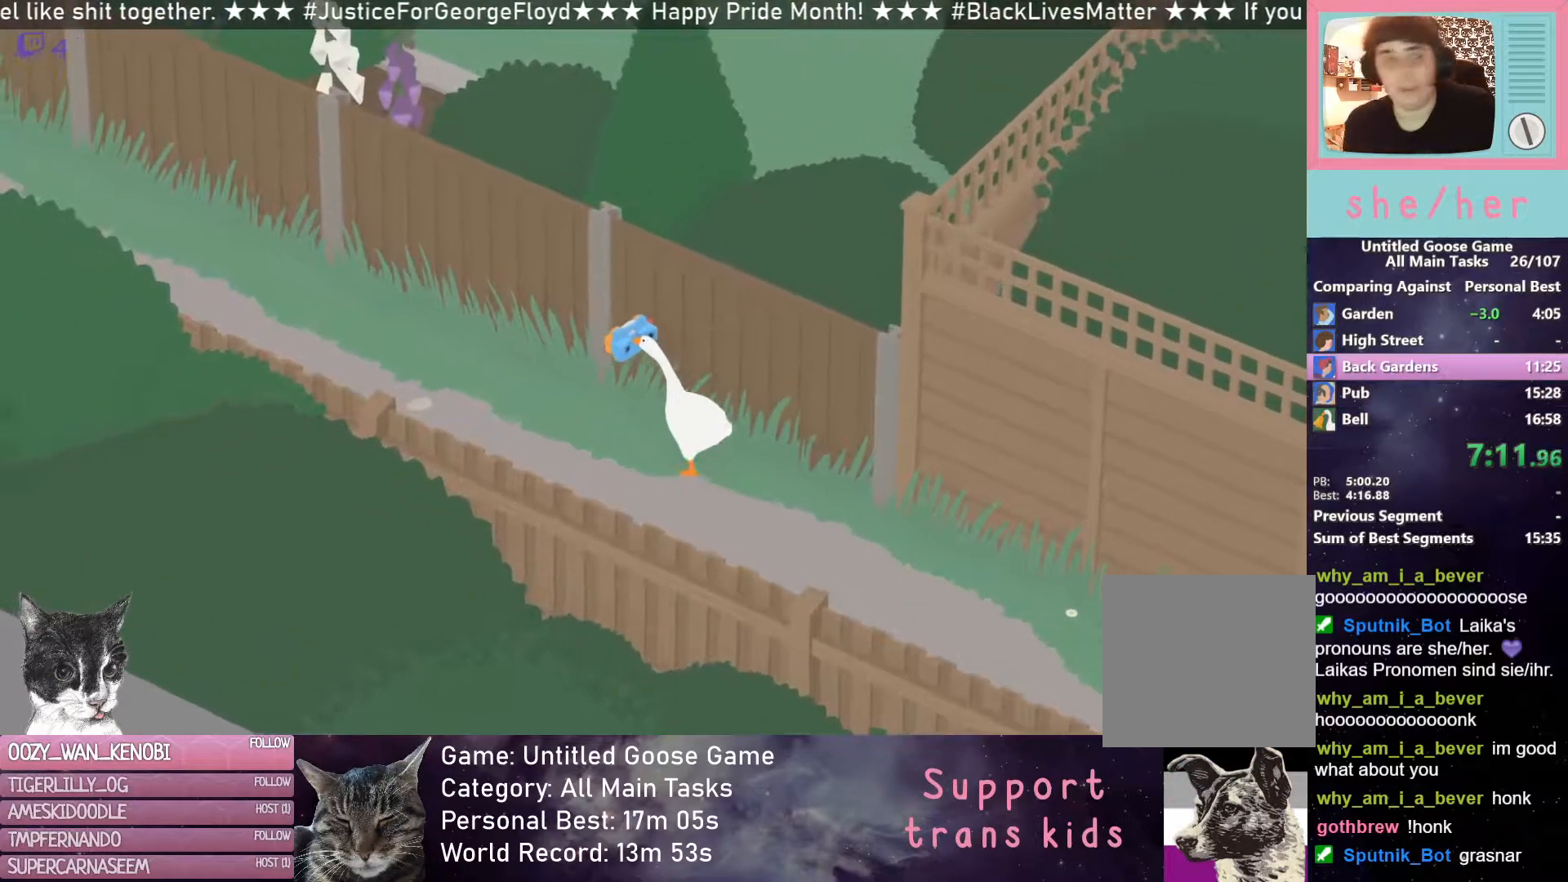
{"buttons": ["R2"], "left_stick": "up-left", "events": []}
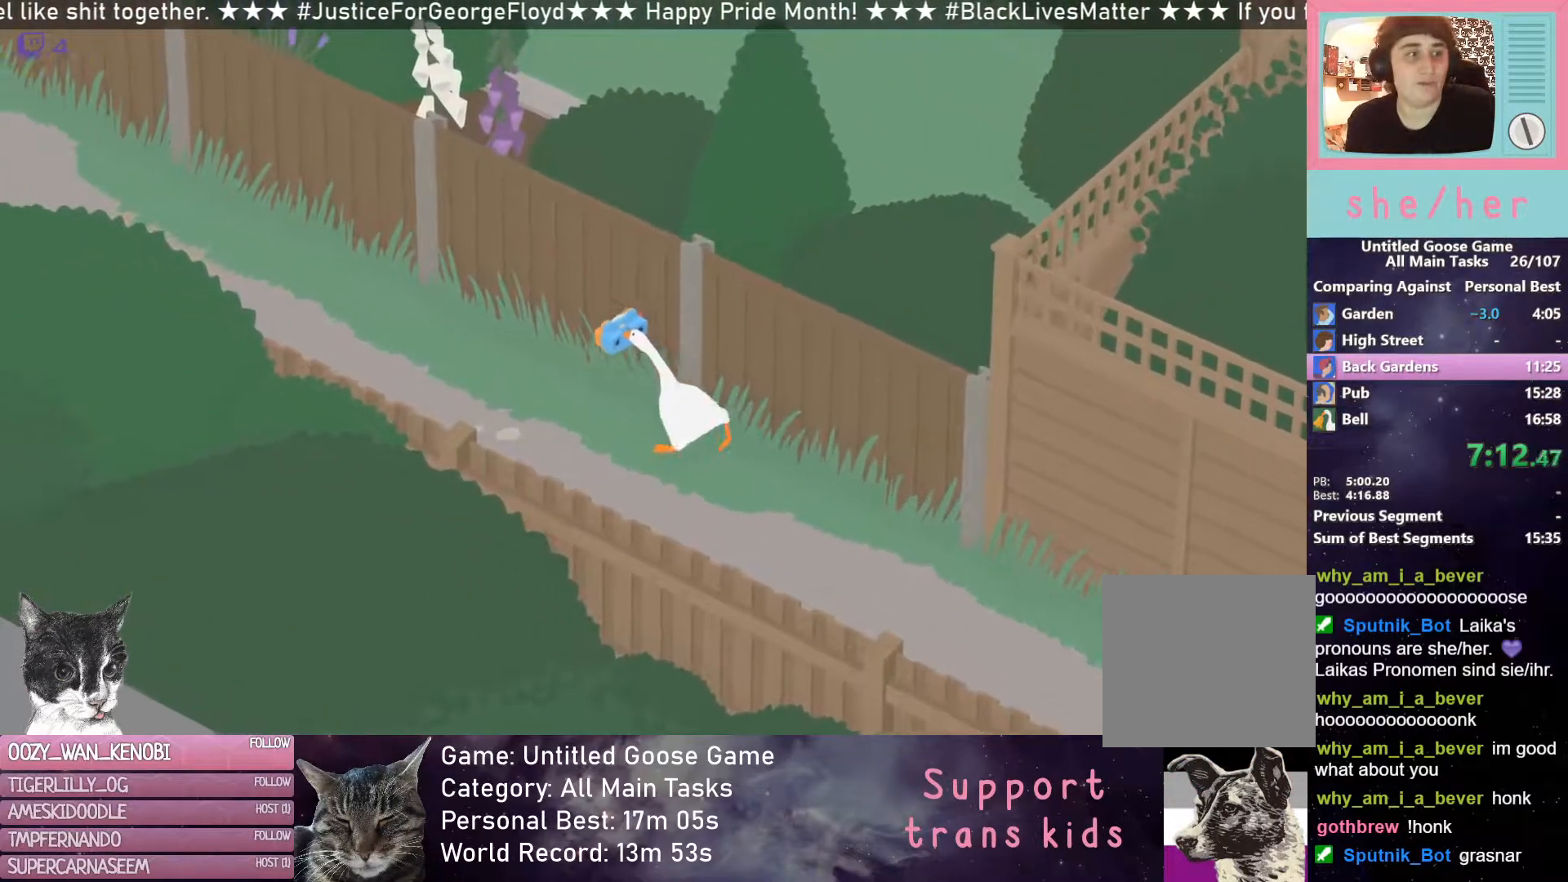
{"buttons": ["R2"], "left_stick": "up-left", "events": []}
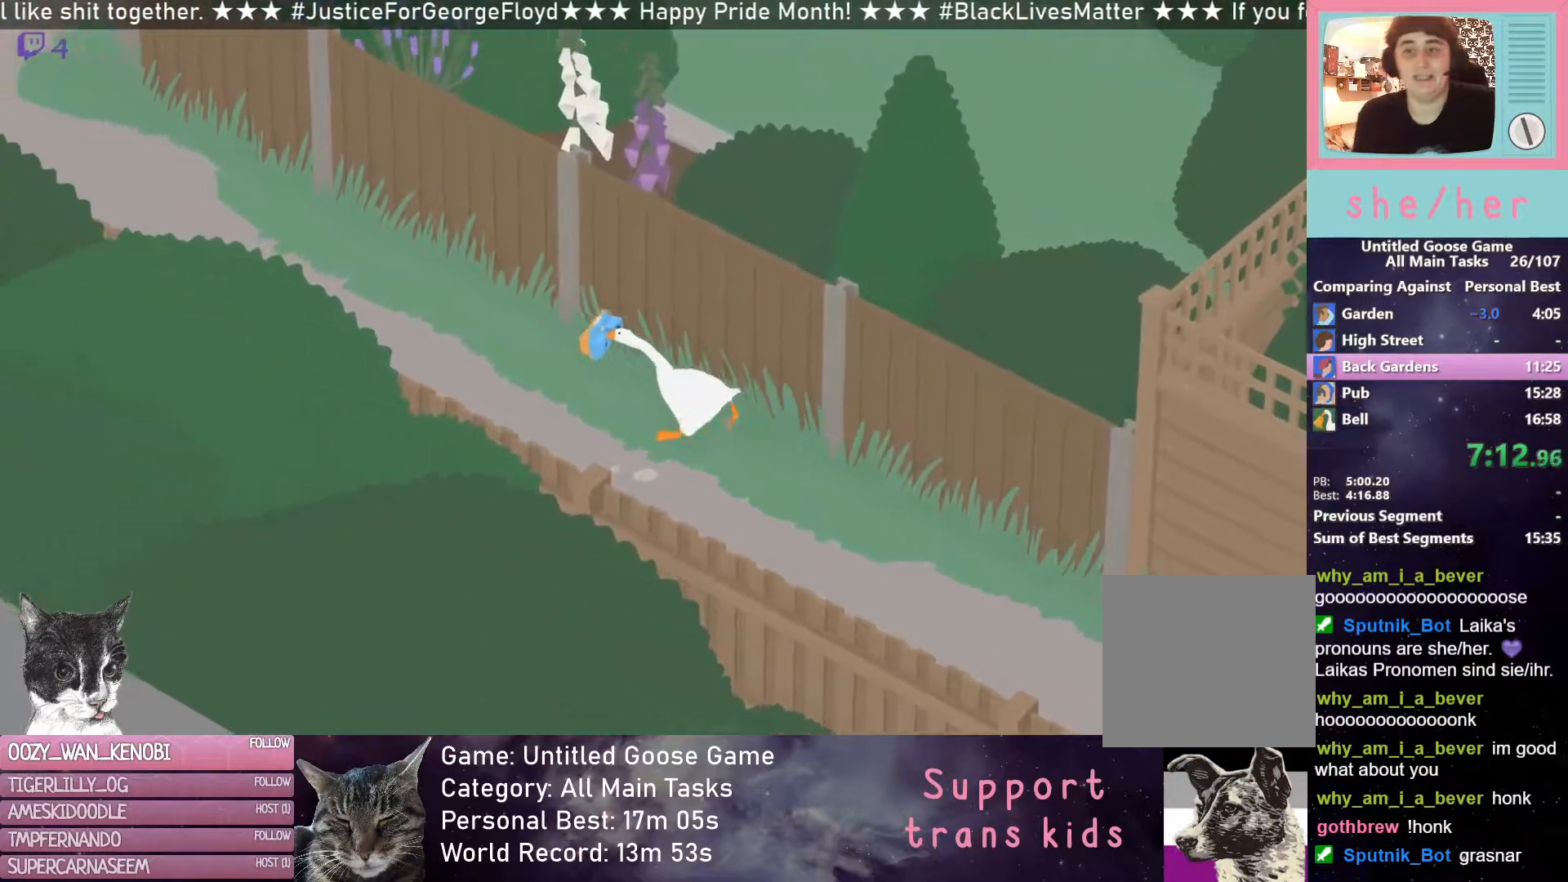
{"buttons": ["R2"], "left_stick": "up-left", "events": []}
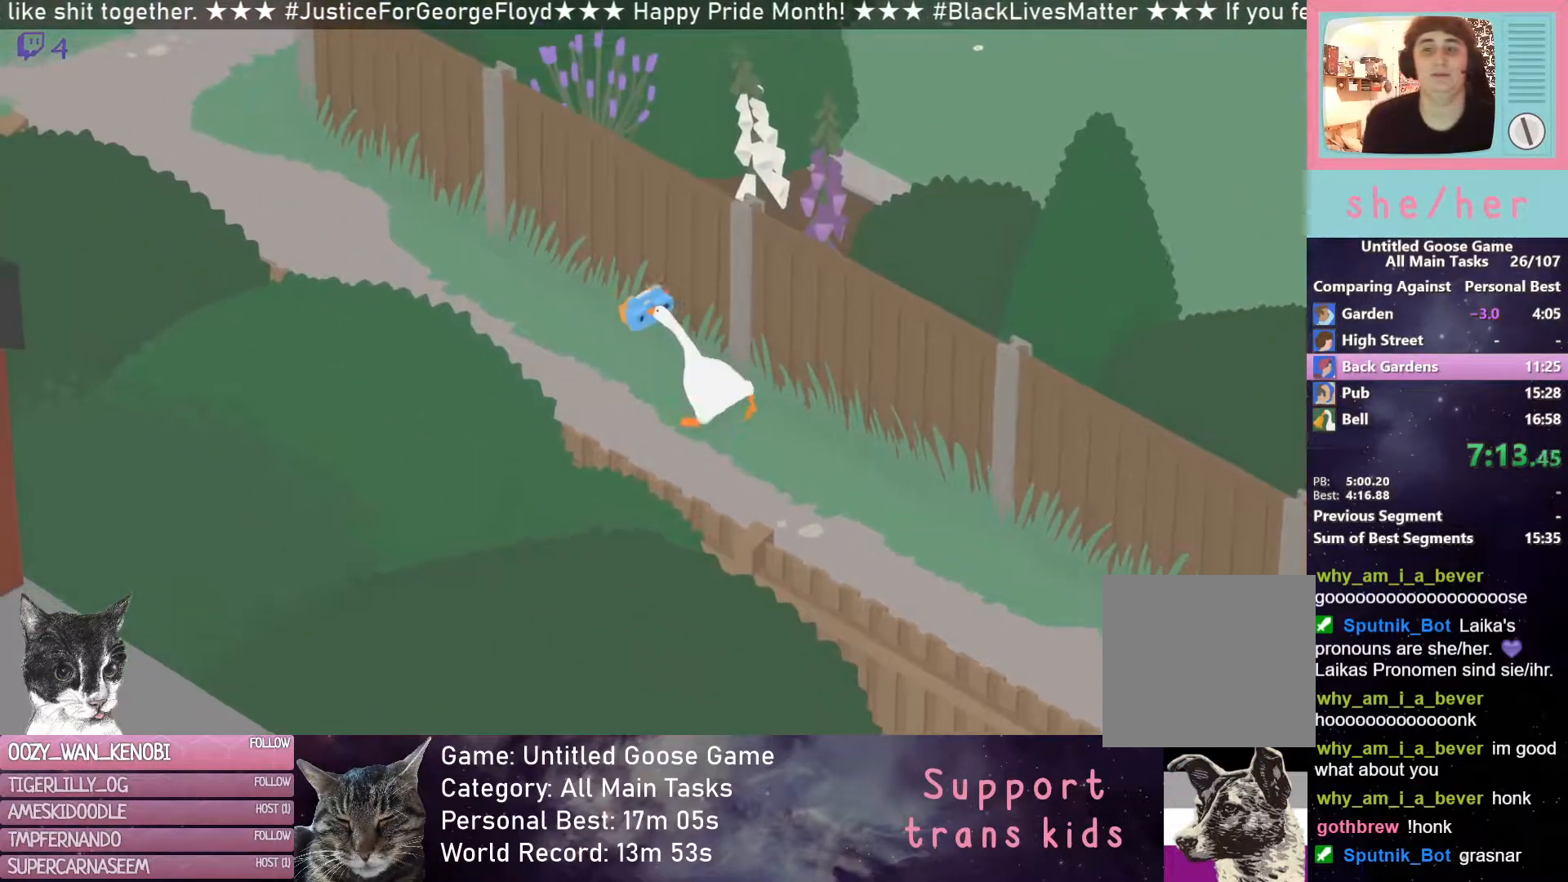
{"buttons": ["R2"], "left_stick": "up-left", "events": []}
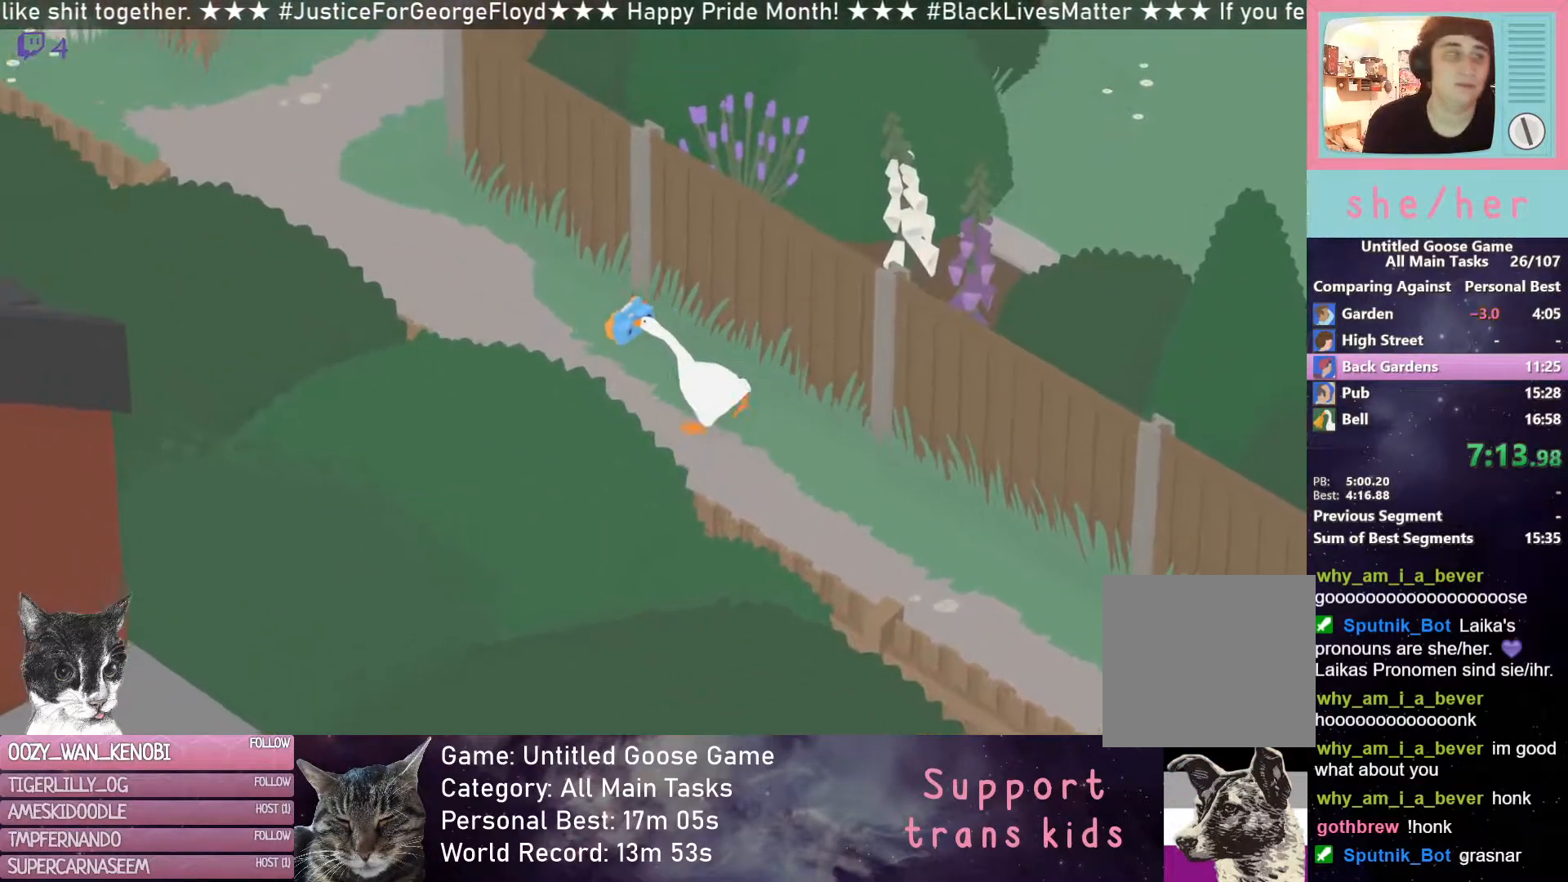
{"buttons": ["R2"], "left_stick": "up-left", "events": []}
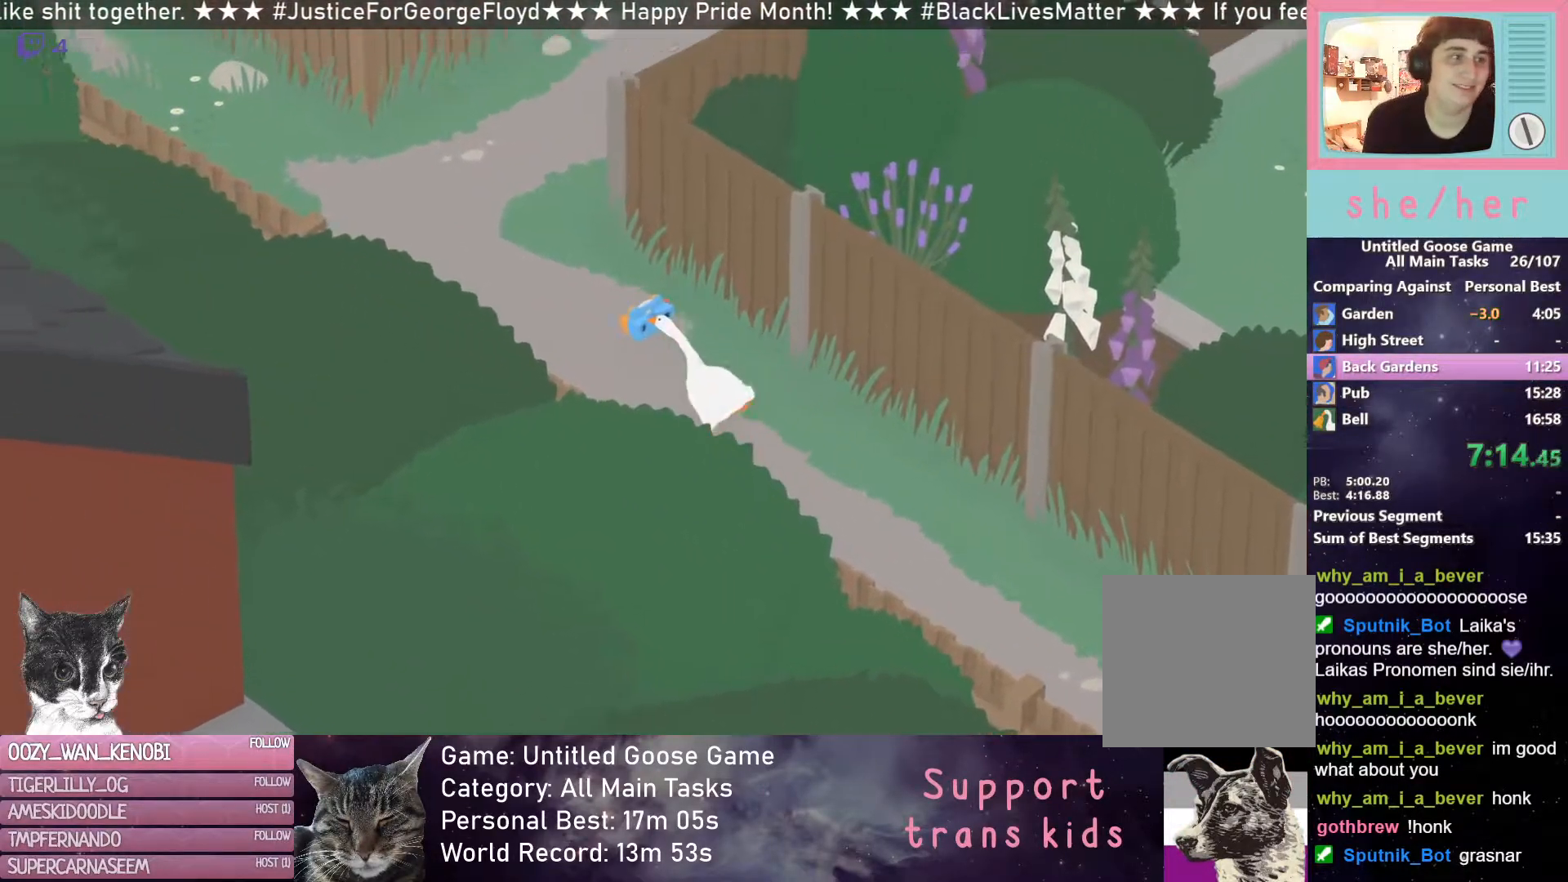
{"buttons": ["R2"], "left_stick": "up-left", "events": []}
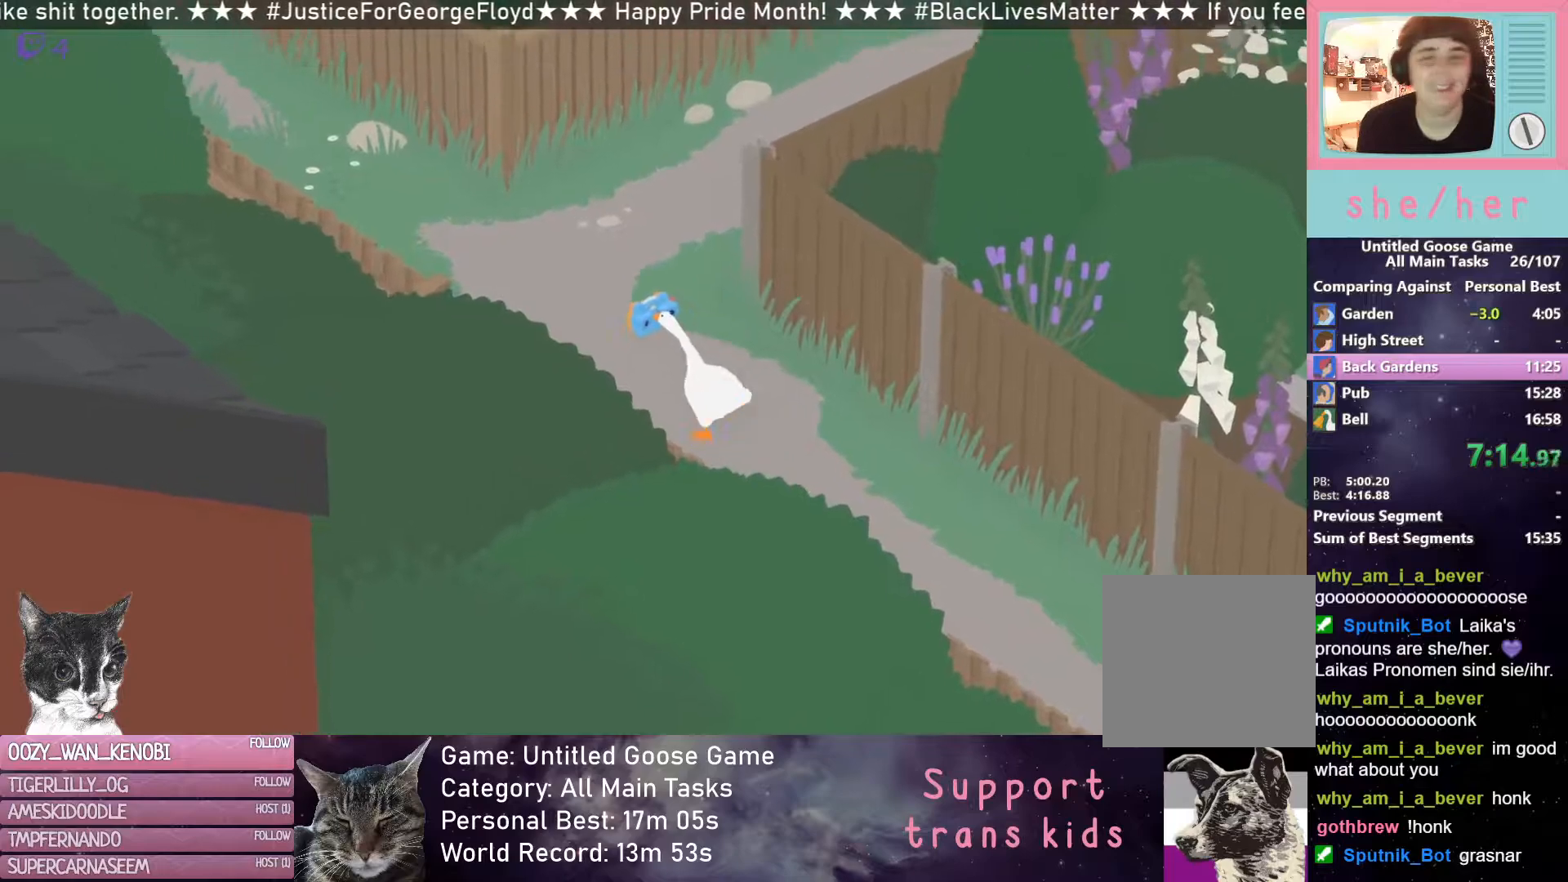
{"buttons": ["R2"], "left_stick": "up-right", "events": [[300, "left_stick", "up"], [483, "left_stick", "up-right"]]}
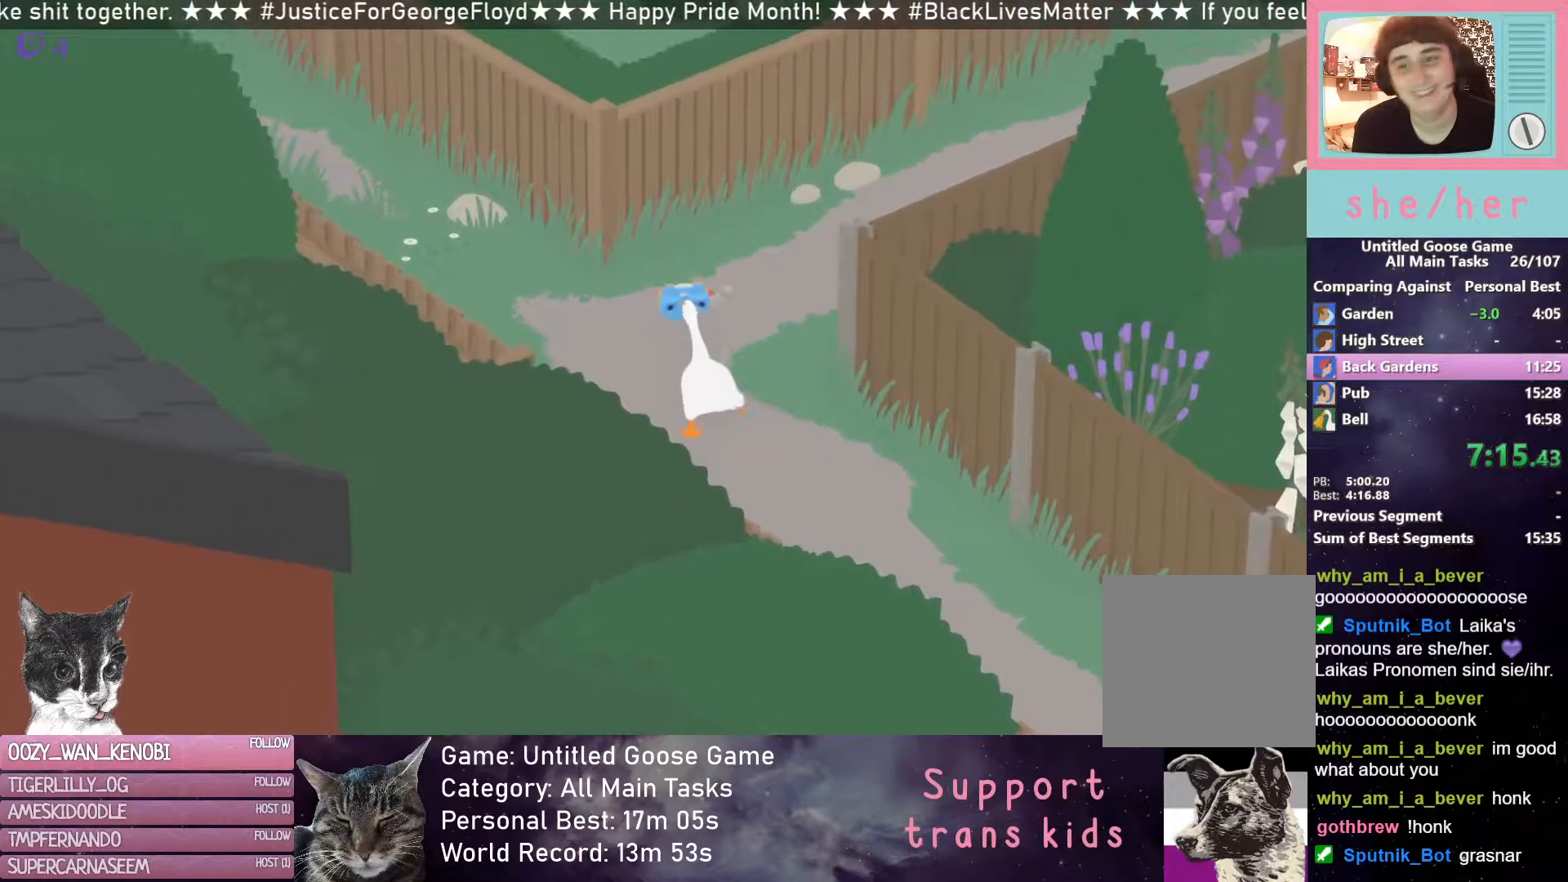
{"buttons": ["R2"], "left_stick": "up-right", "events": [[233, "R2", "up"], [417, "R2", "down"]]}
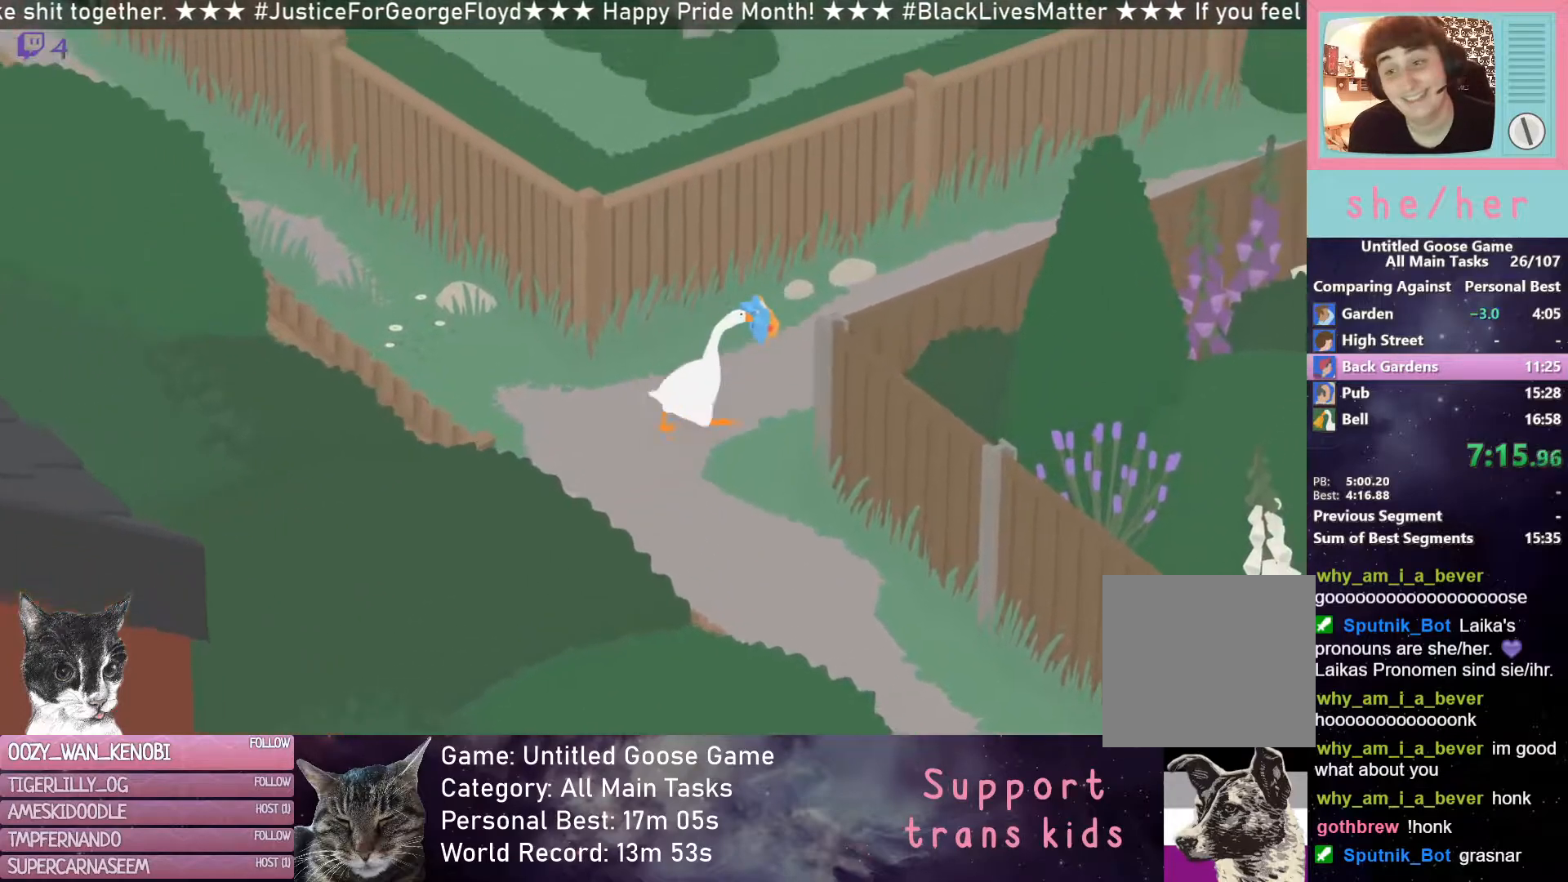
{"buttons": ["R2"], "left_stick": "up-right", "events": []}
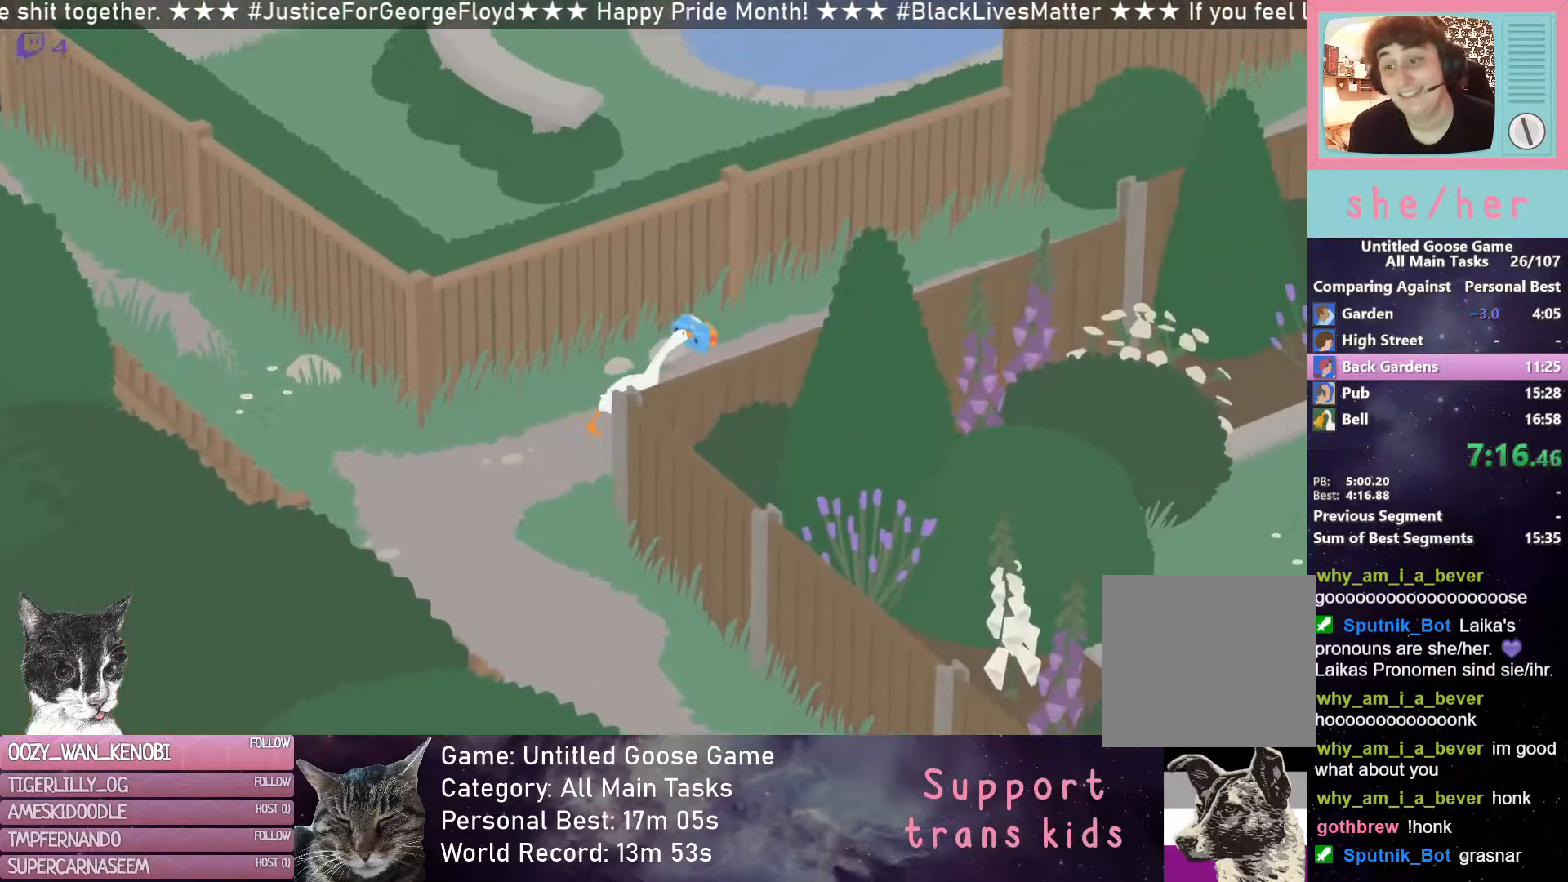
{"buttons": ["R2"], "left_stick": "up-right", "events": []}
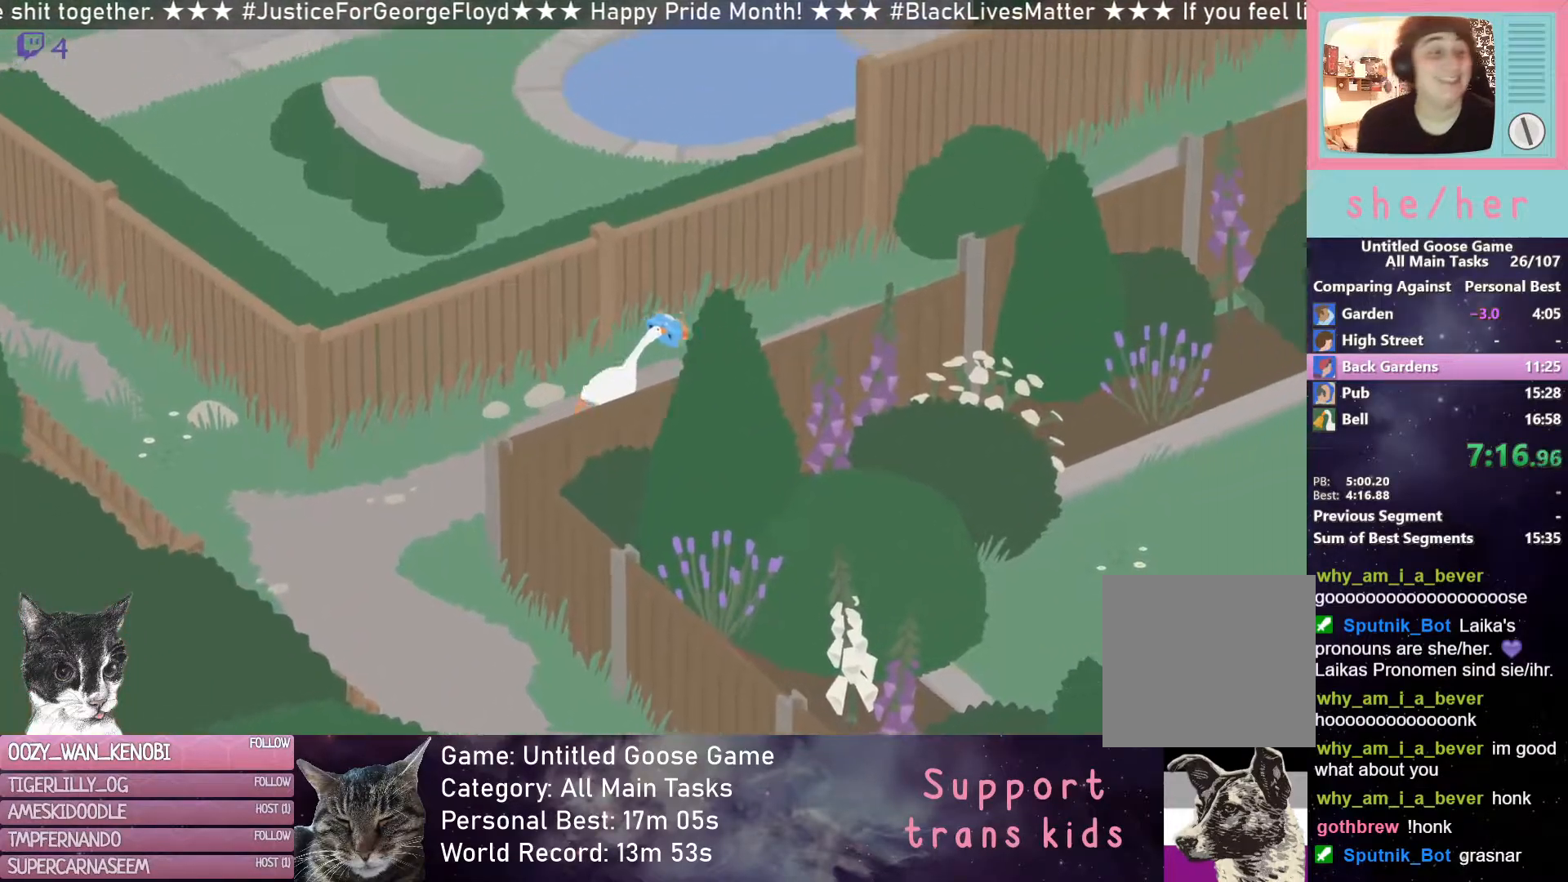
{"buttons": ["R2"], "left_stick": "up-right", "events": []}
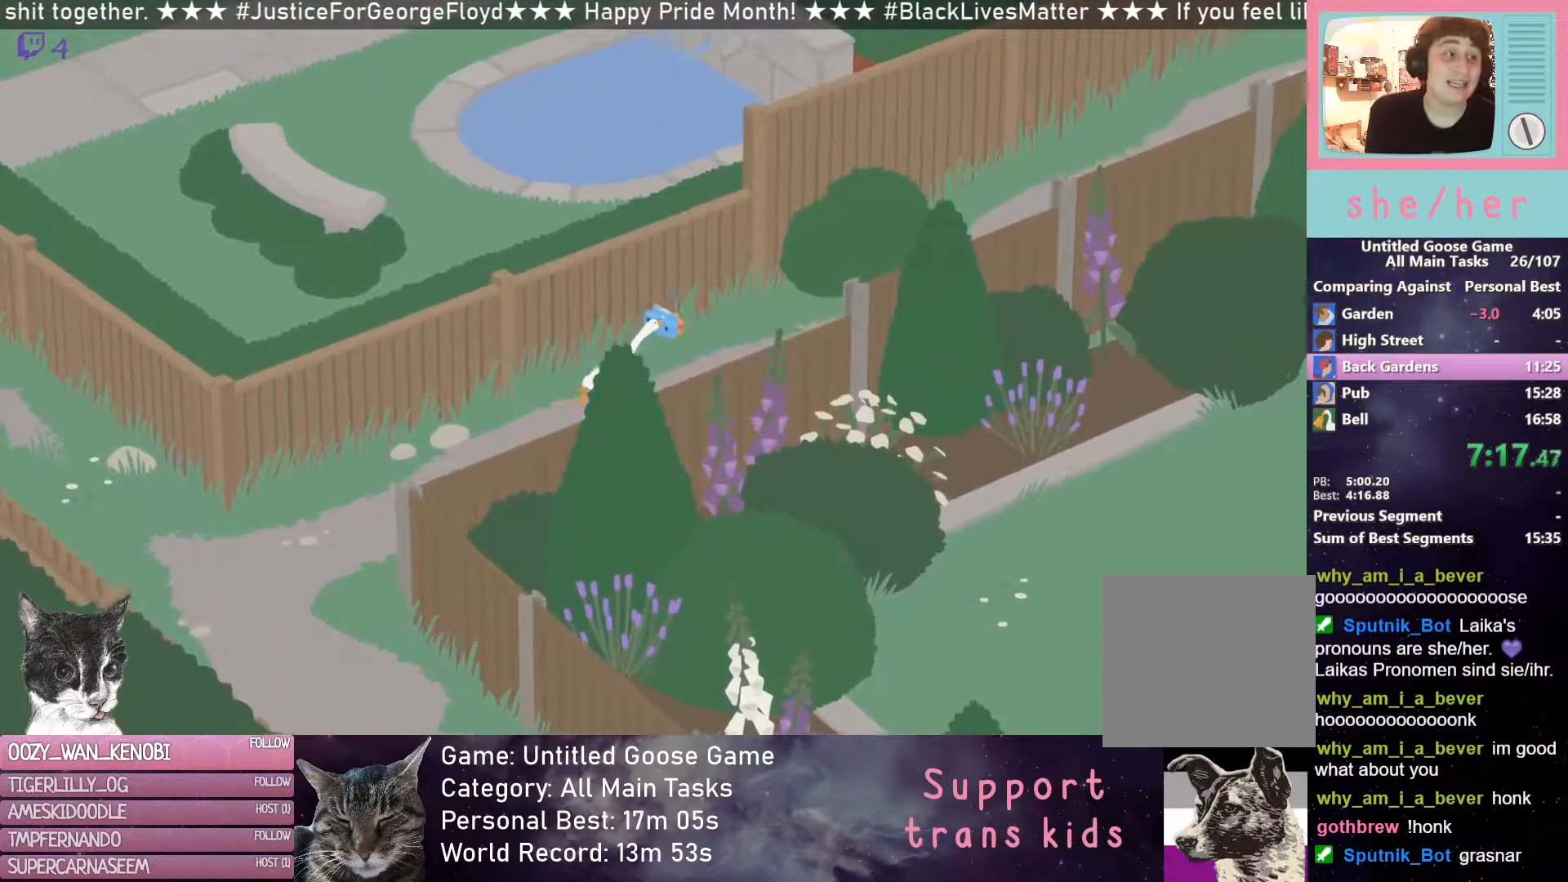
{"buttons": ["R2"], "left_stick": "up-right", "events": []}
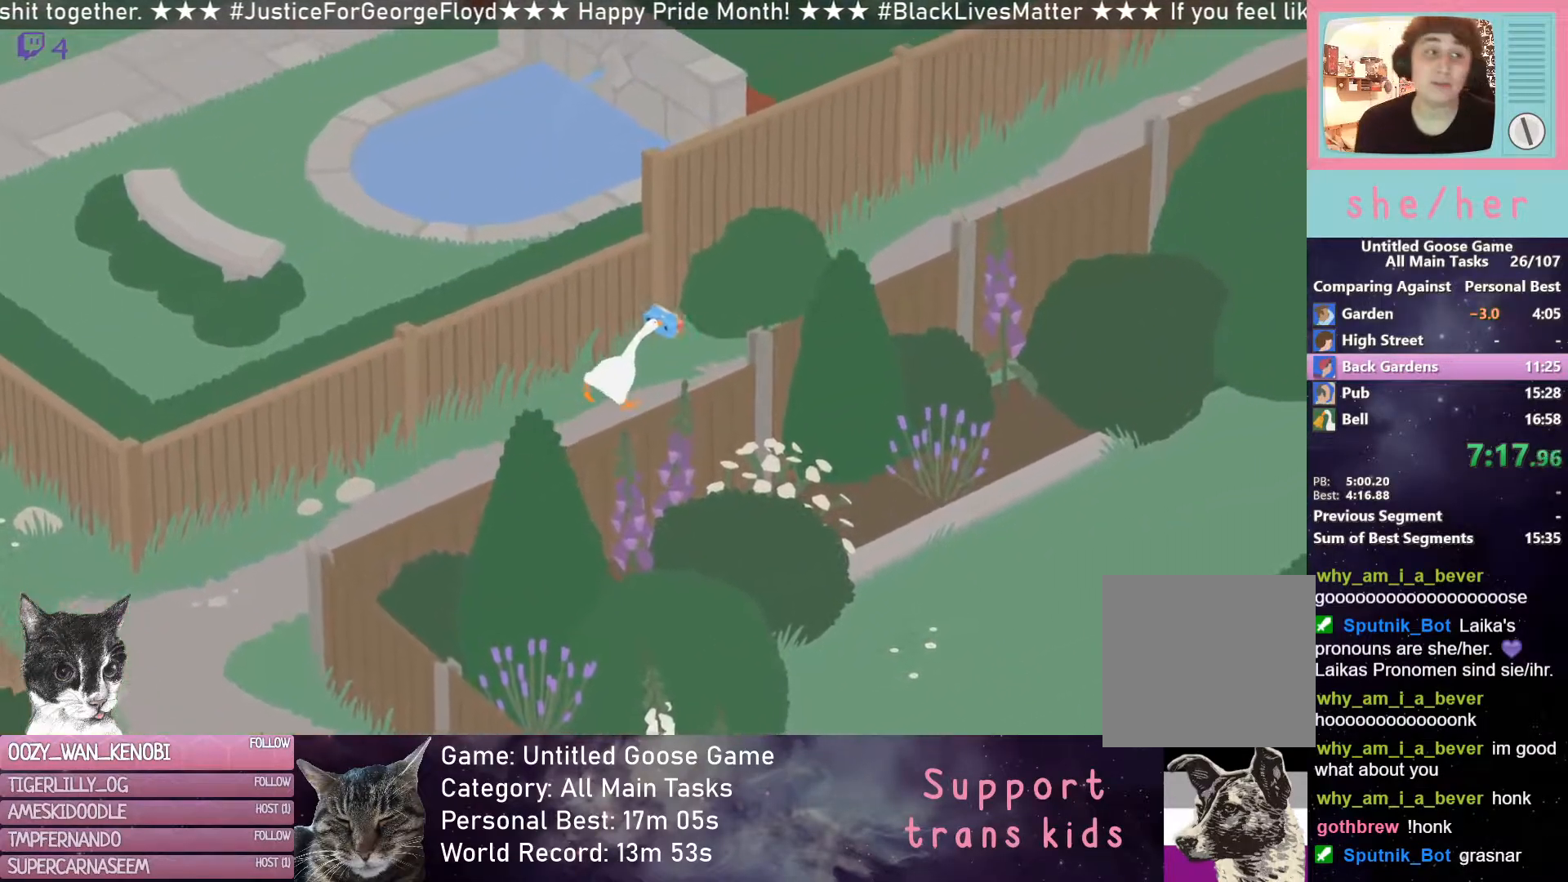
{"buttons": ["R2"], "left_stick": "up-right", "events": []}
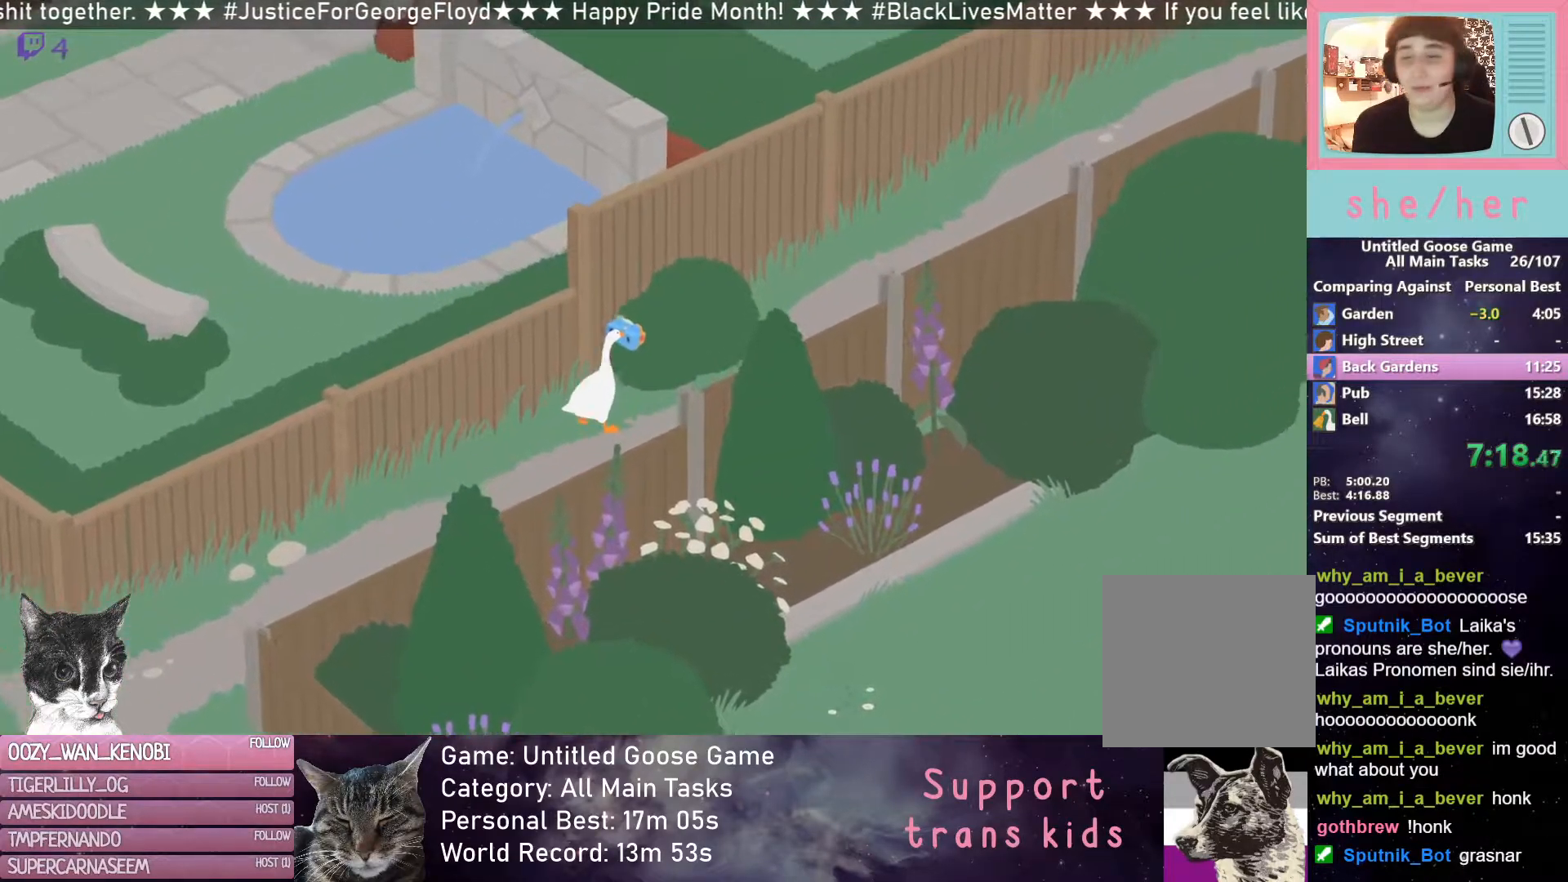
{"buttons": ["R2"], "left_stick": "up-right", "events": [[33, "left_stick", "right"], [117, "R2", "up"], [233, "R2", "down"], [317, "left_stick", "up-right"]]}
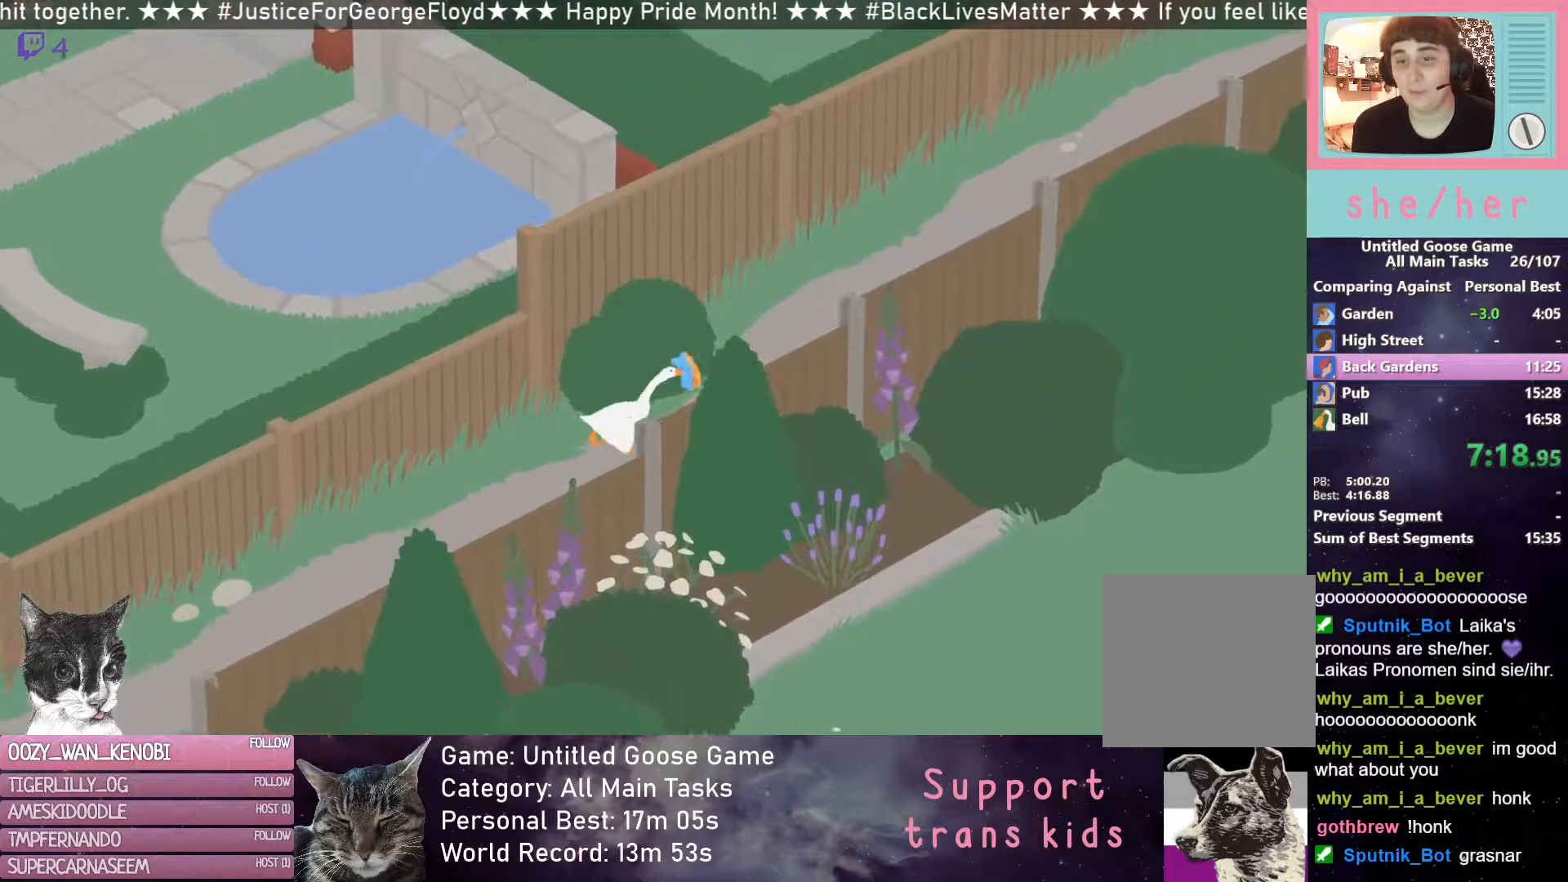
{"buttons": ["R2"], "left_stick": "up-right", "events": []}
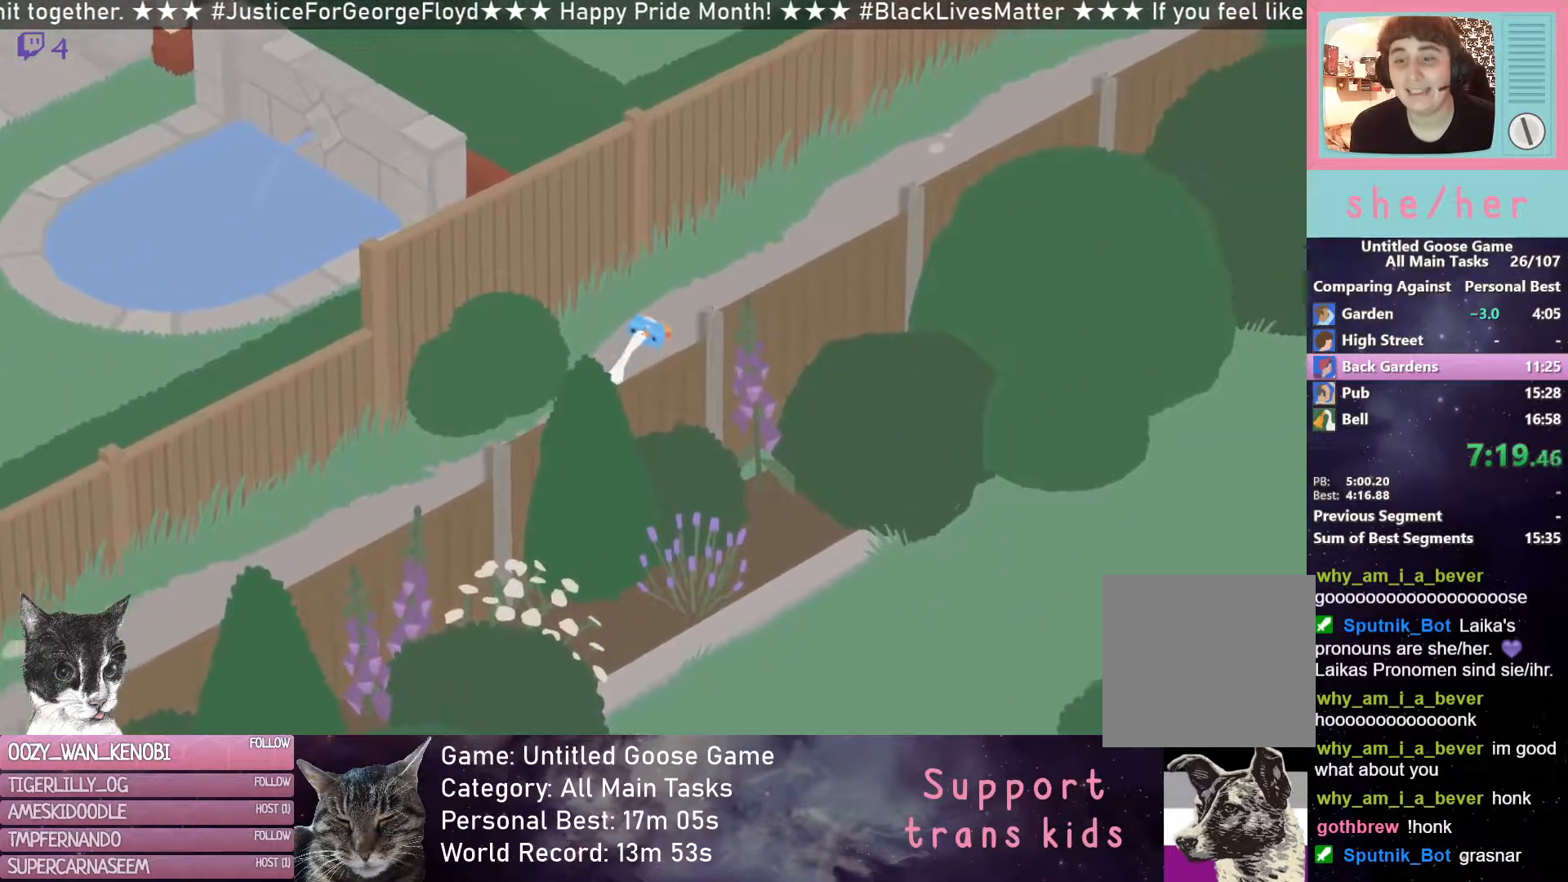
{"buttons": ["R2"], "left_stick": "up-right", "events": []}
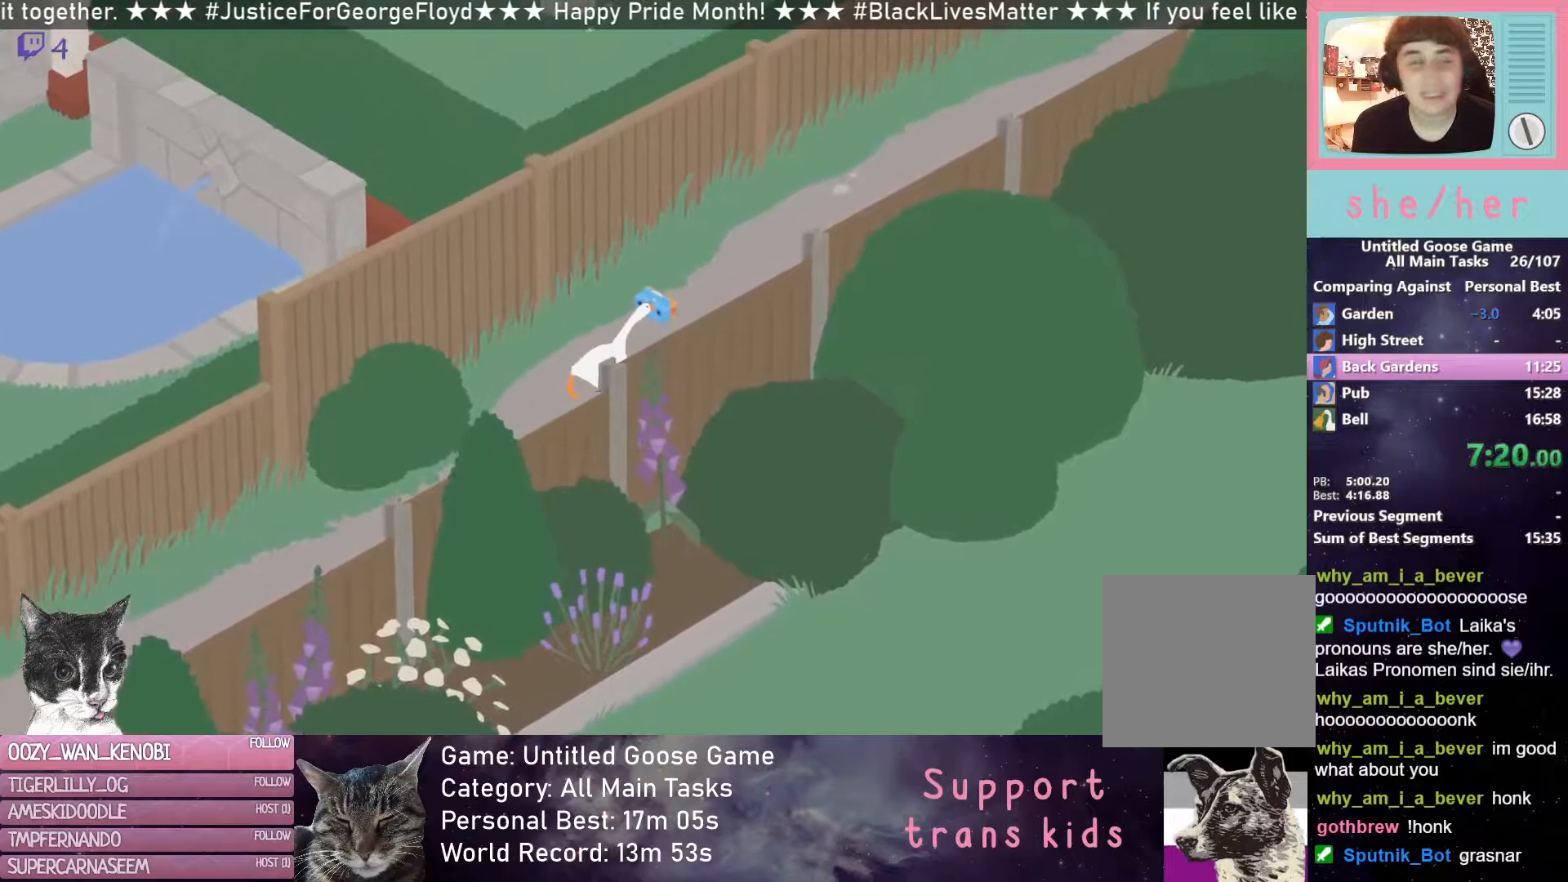
{"buttons": ["R2"], "left_stick": "up-right", "events": []}
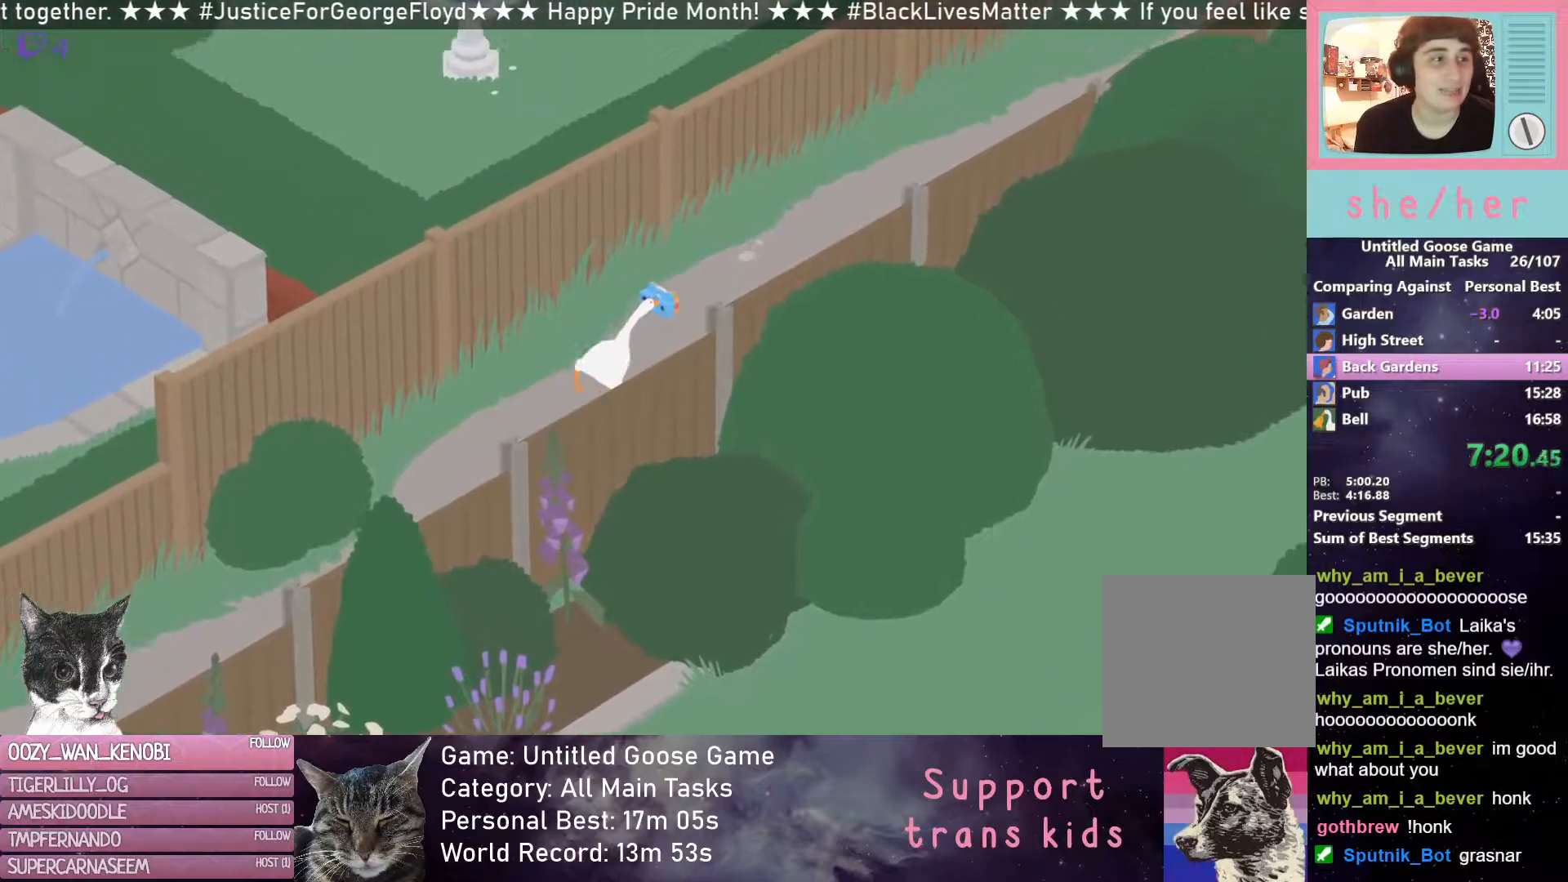
{"buttons": ["R2"], "left_stick": "up-right", "events": []}
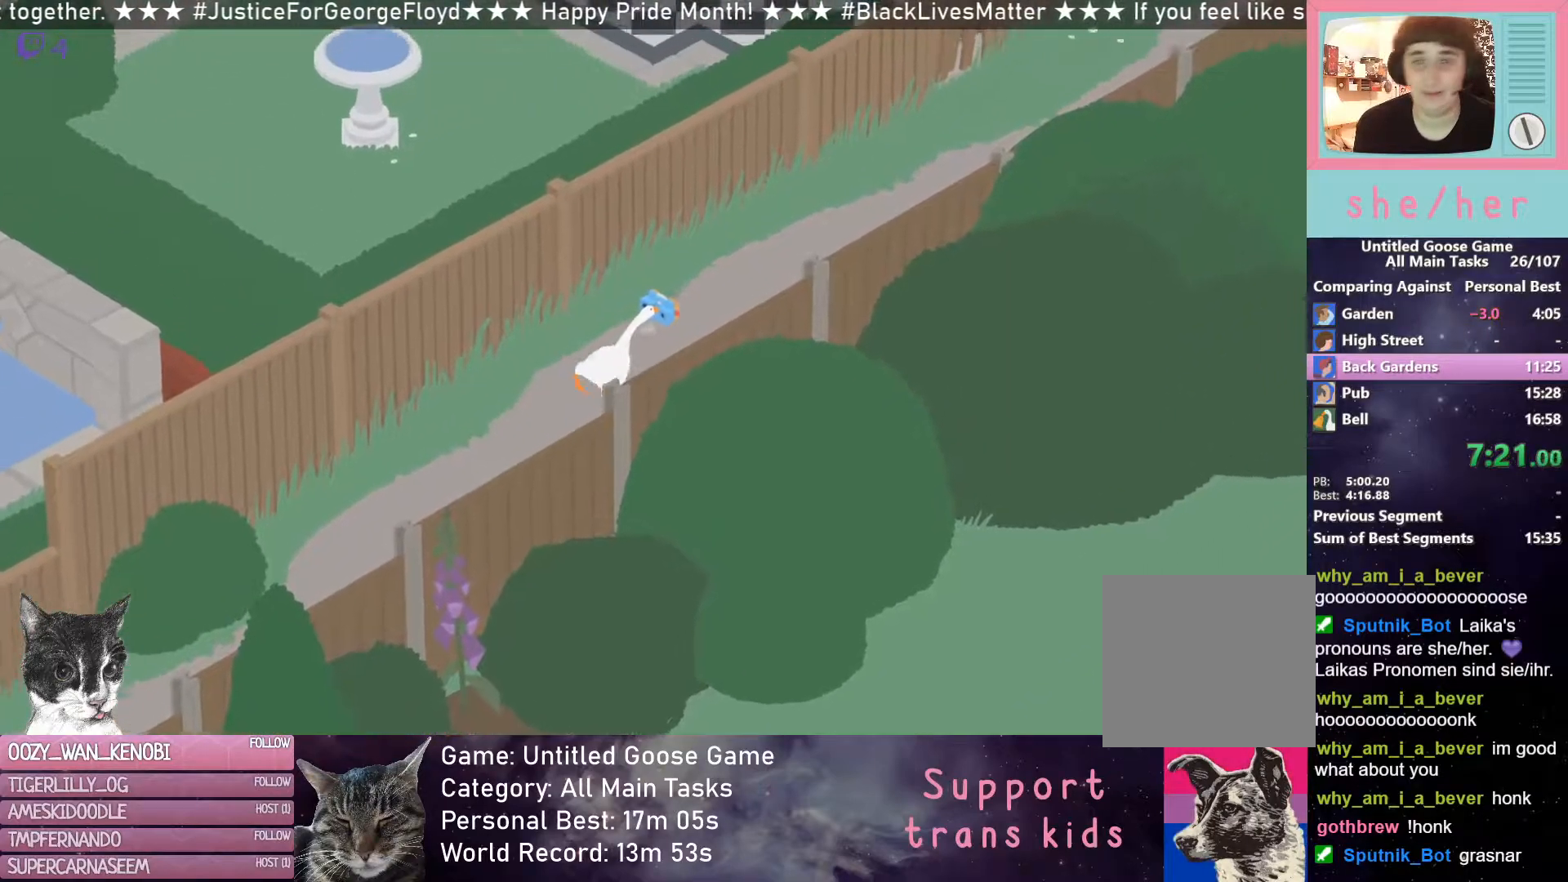
{"buttons": ["R2"], "left_stick": "up-right", "events": []}
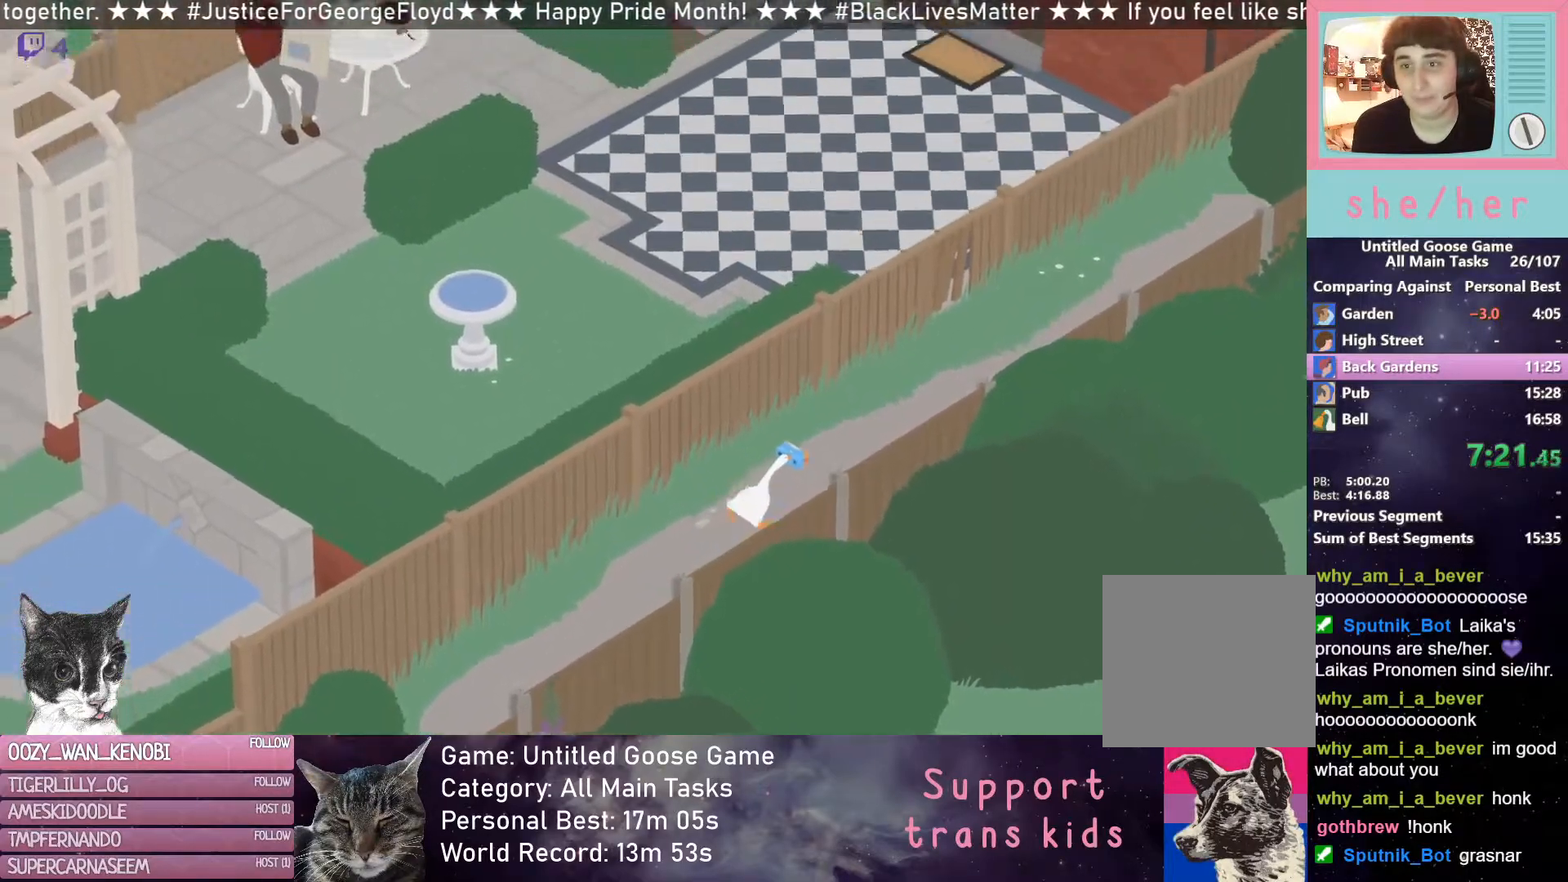
{"buttons": ["R2"], "left_stick": "up-right", "events": []}
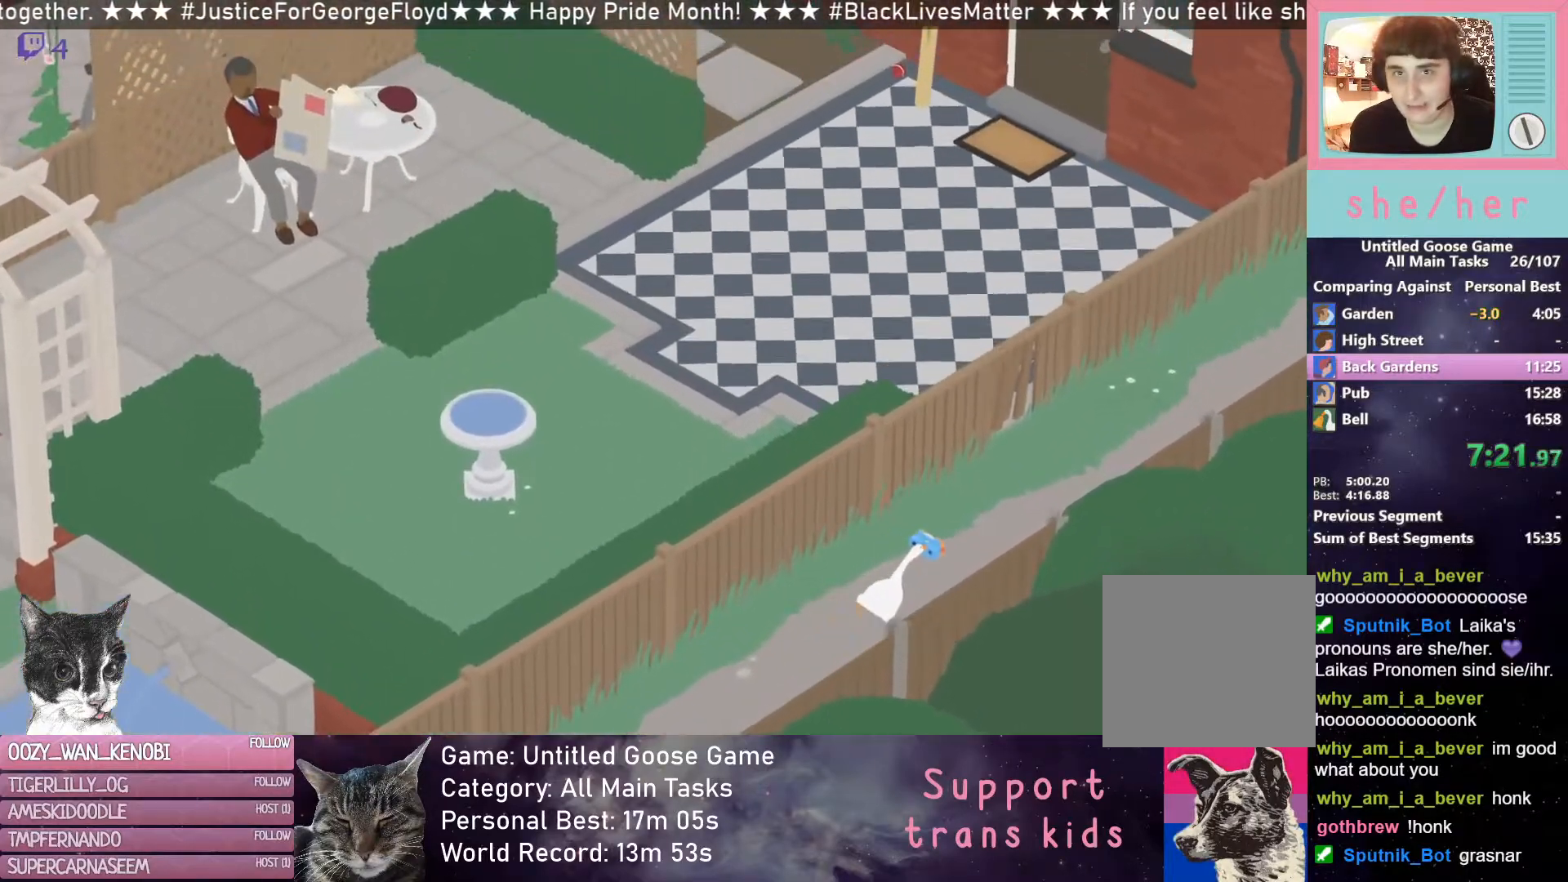
{"buttons": ["R2"], "left_stick": "up-right", "events": []}
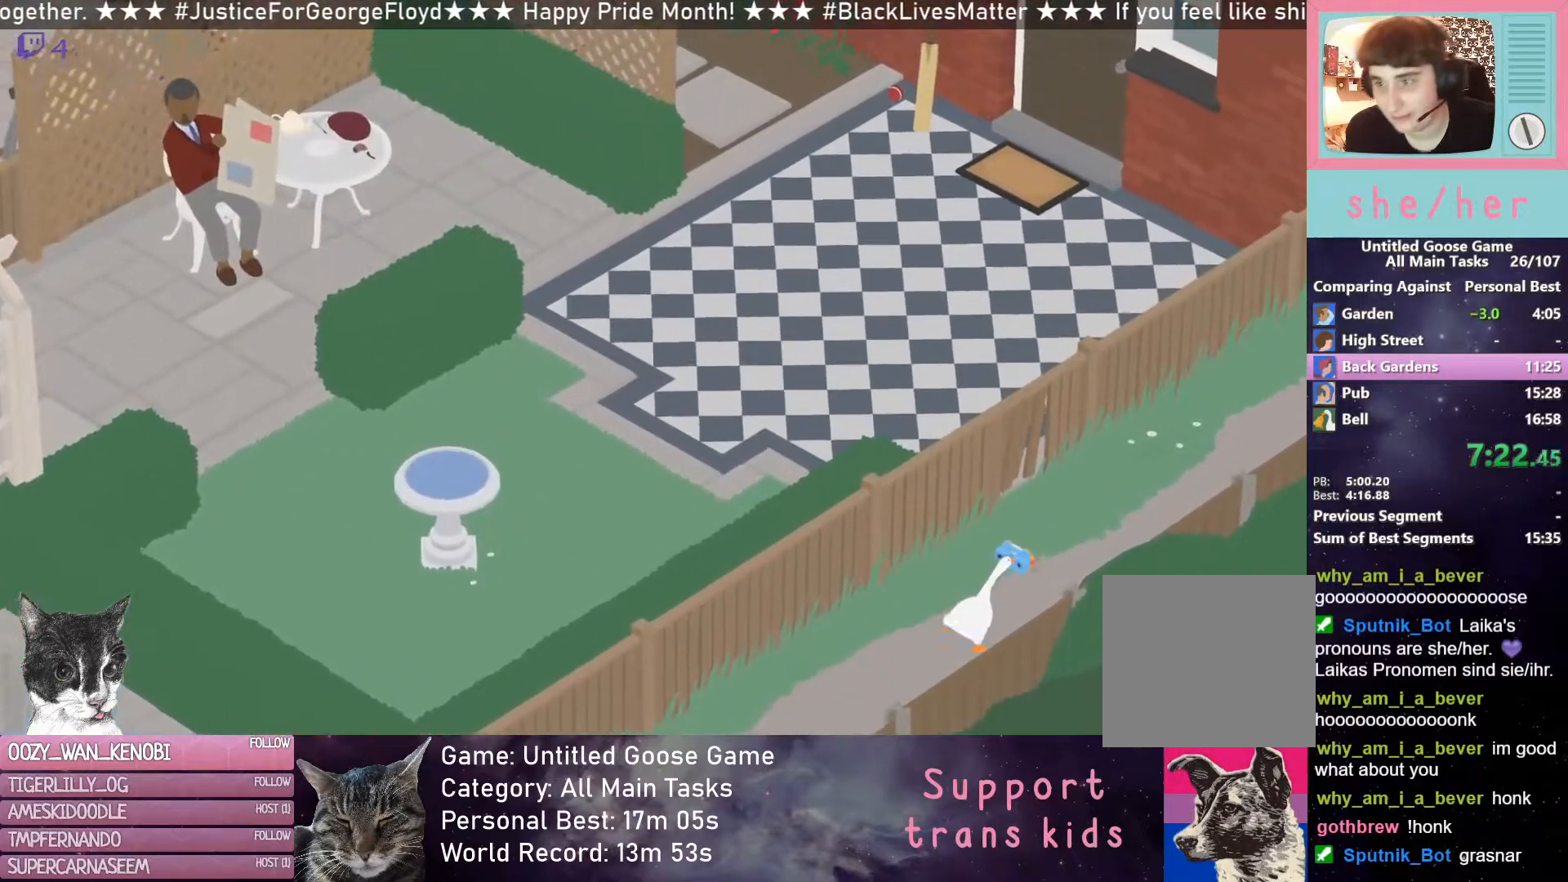
{"buttons": ["R2"], "left_stick": "up-right", "events": []}
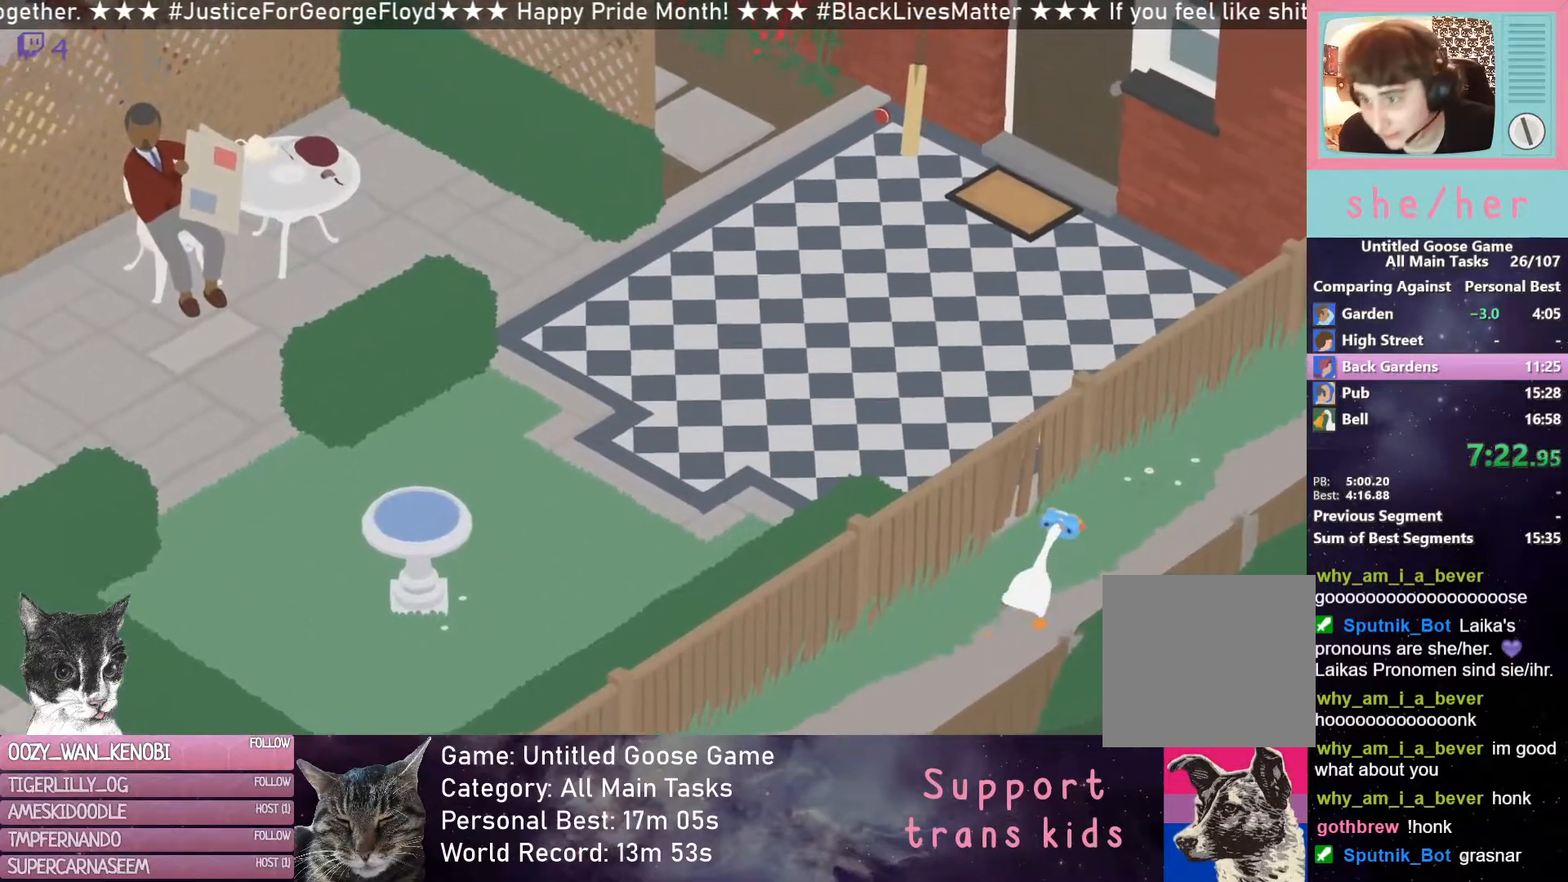
{"buttons": ["L2", "R2"], "left_stick": "up-left", "events": [[17, "left_stick", "up"], [117, "left_stick", "up-left"], [150, "R2", "up"], [317, "R2", "down"], [367, "L2", "down"]]}
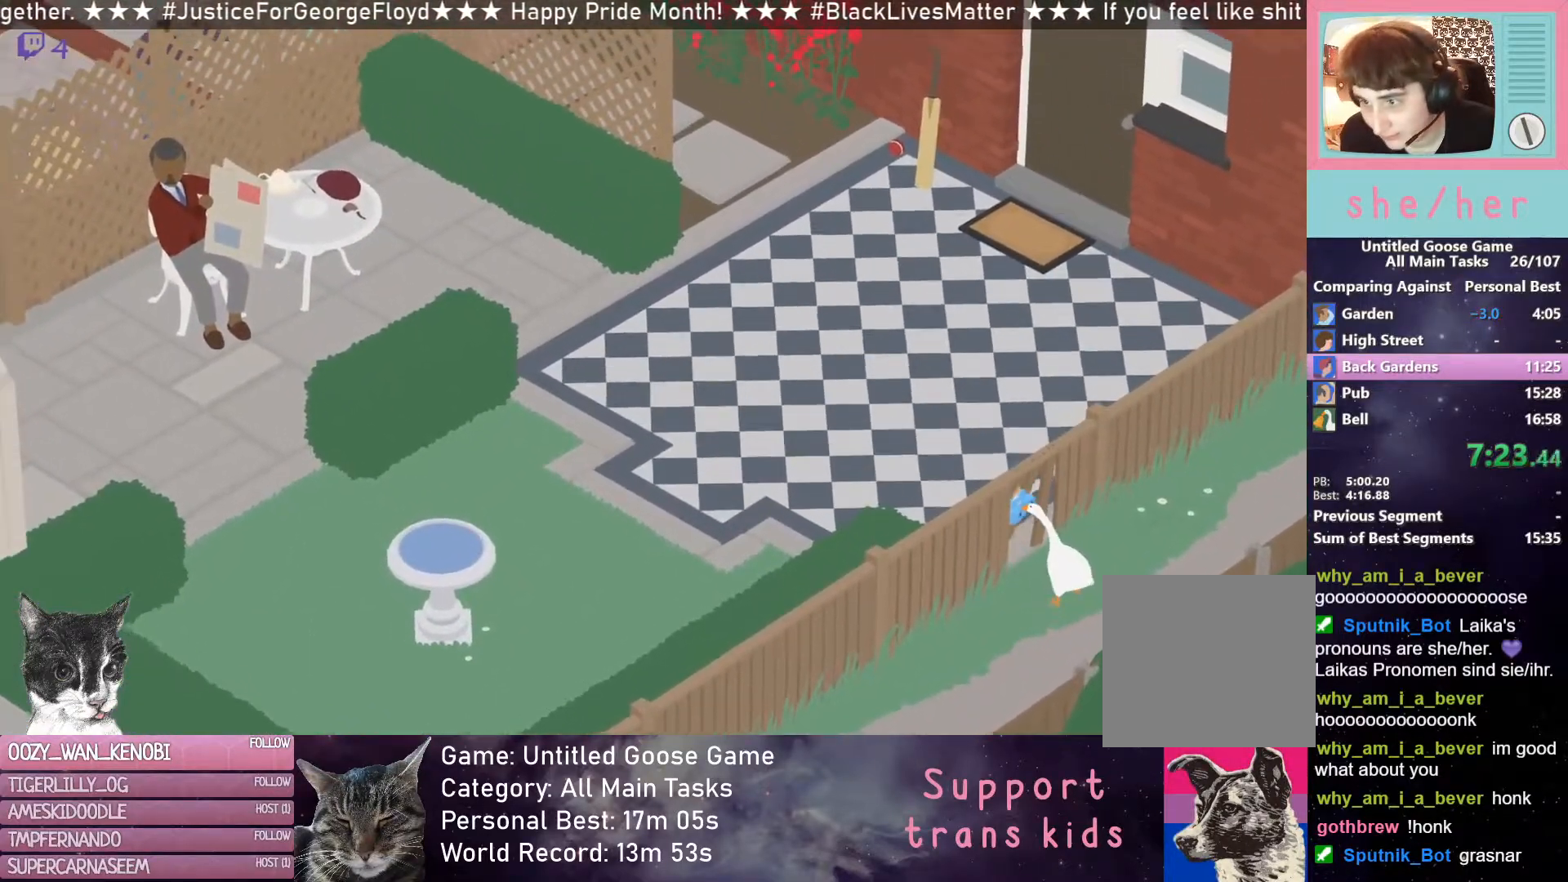
{"buttons": ["L2", "R2"], "left_stick": "up-left", "events": [[117, "left_stick", "left"], [417, "left_stick", "up-left"]]}